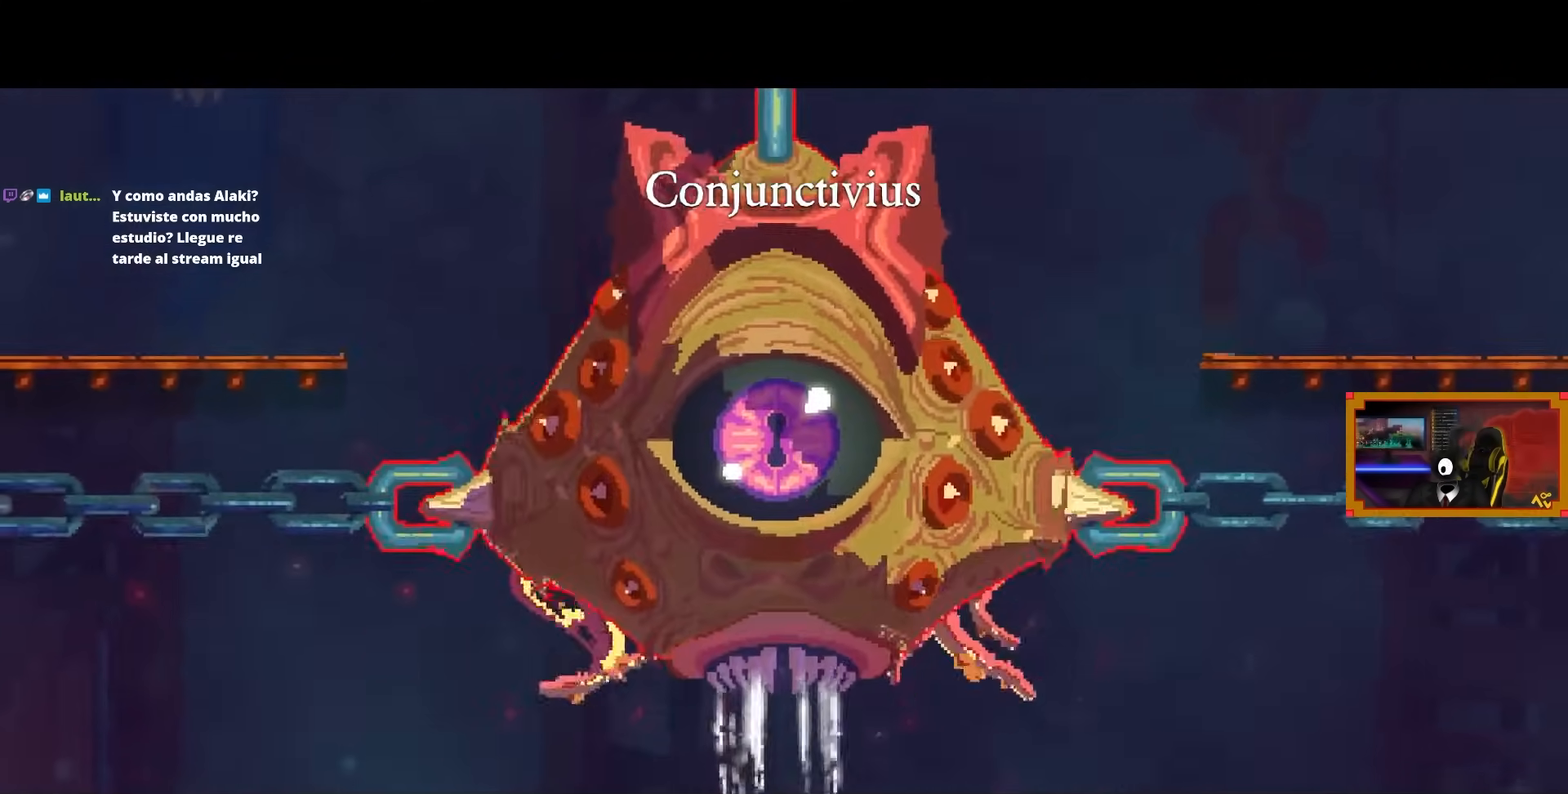
Gameplay with a controller (PlayStation layout); each line is a JSON object with the inputs held at the frame after it. "events" lists button and stick changes between this image and that frame as [ms after this image, input, new state], when the widget could be followed in between.
{"buttons": ["DPAD_RIGHT"], "left_stick": "center", "right_stick": "center", "events": [[100, "DPAD_RIGHT", "down"]]}
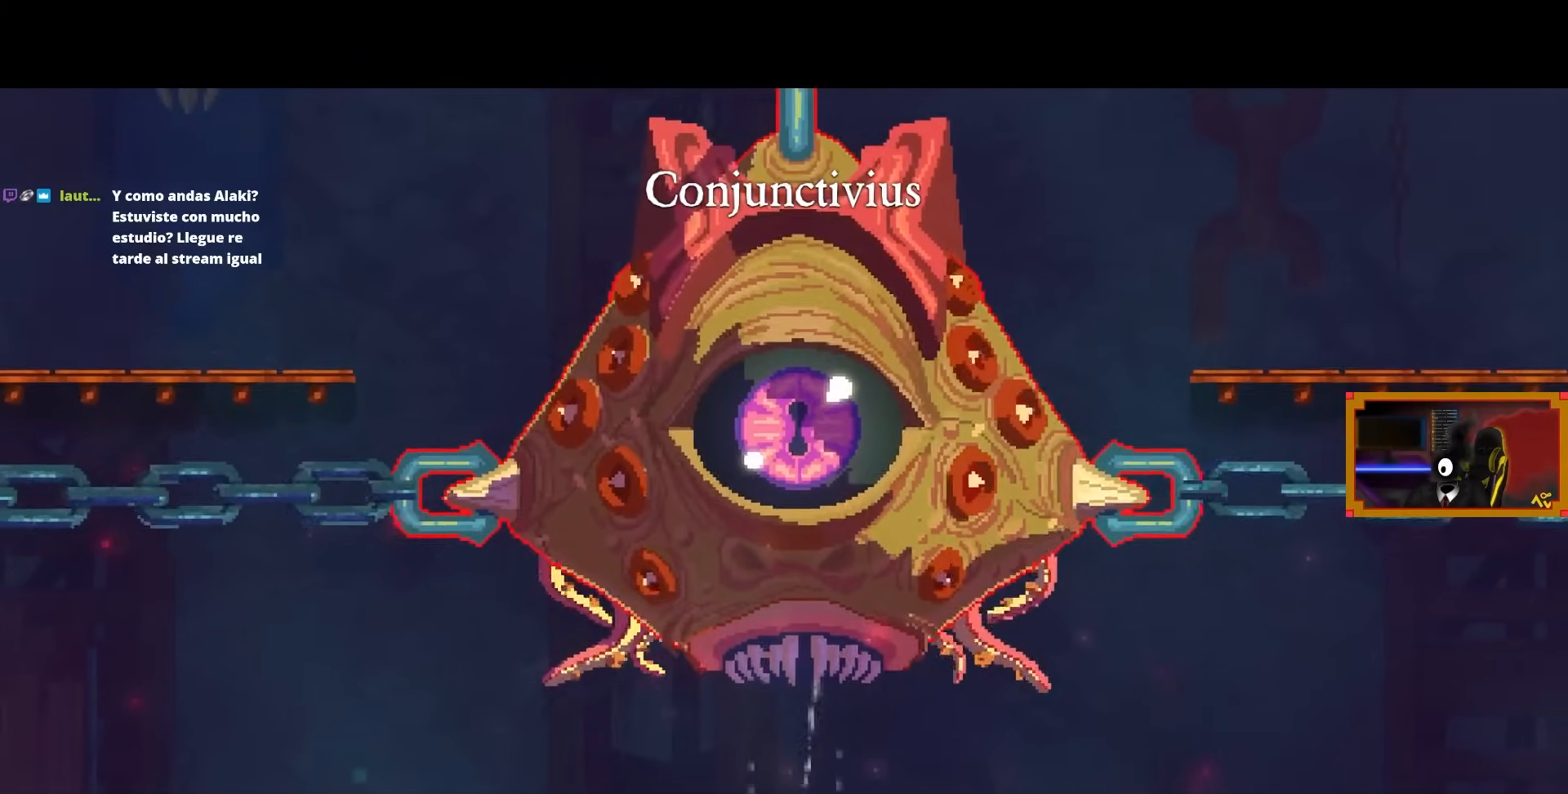
{"buttons": ["DPAD_RIGHT"], "left_stick": "center", "right_stick": "center", "events": []}
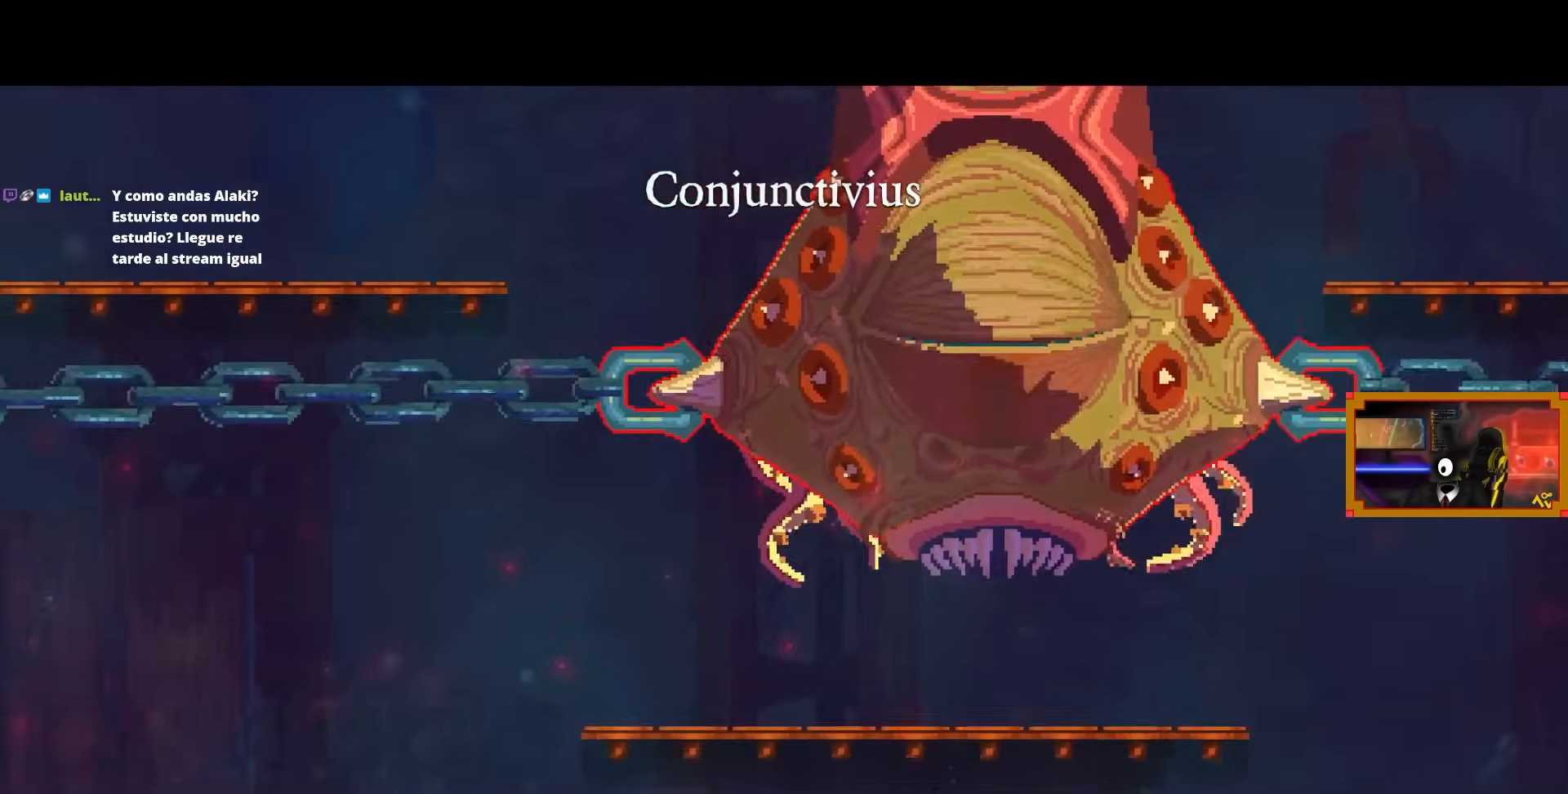
{"buttons": ["DPAD_RIGHT"], "left_stick": "center", "right_stick": "center", "events": []}
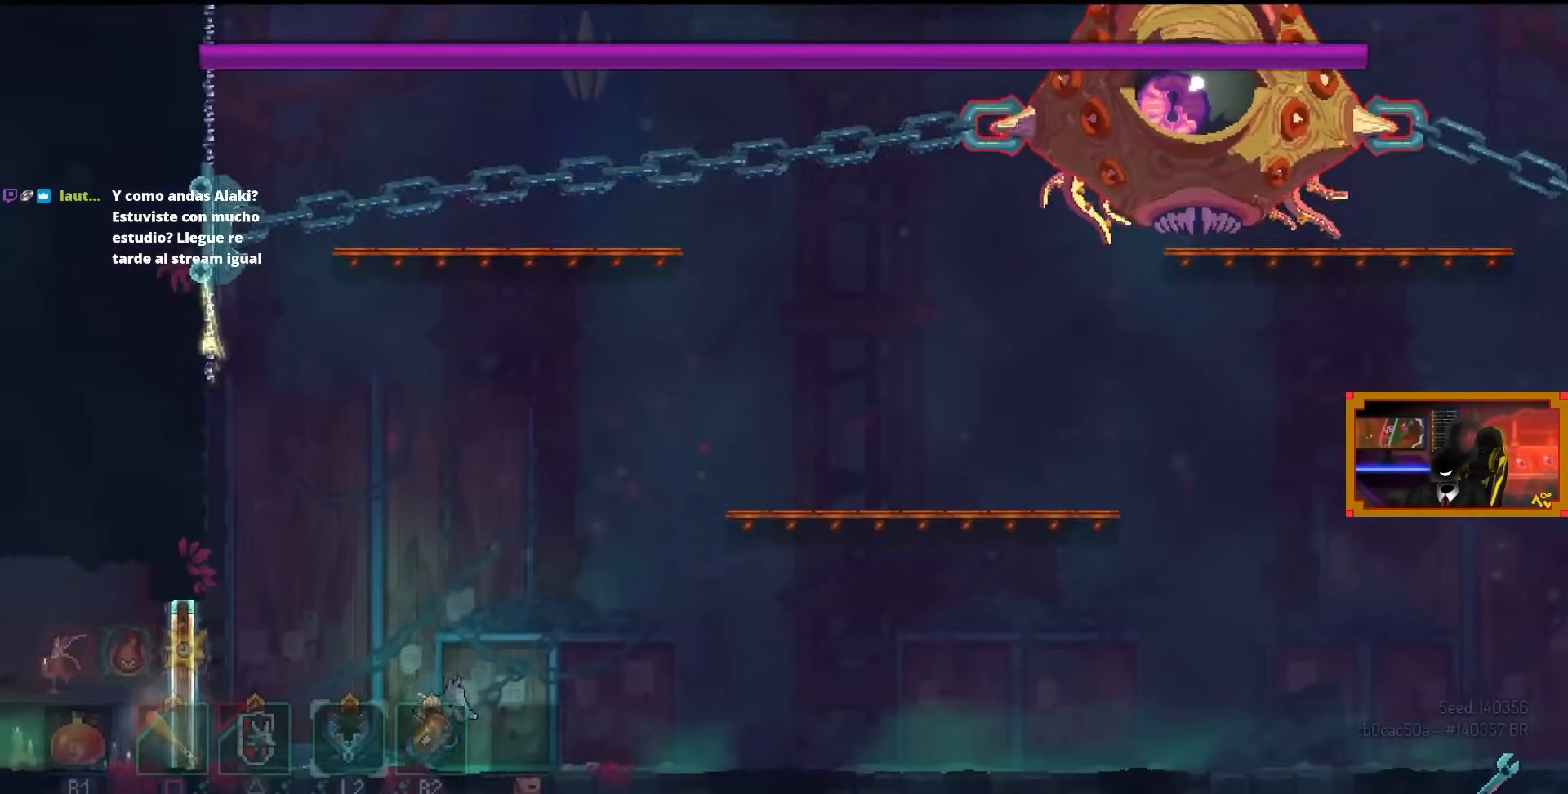
{"buttons": ["CROSS", "DPAD_RIGHT"], "left_stick": "center", "right_stick": "center", "events": [[300, "CROSS", "down"], [400, "CROSS", "up"], [467, "CROSS", "down"]]}
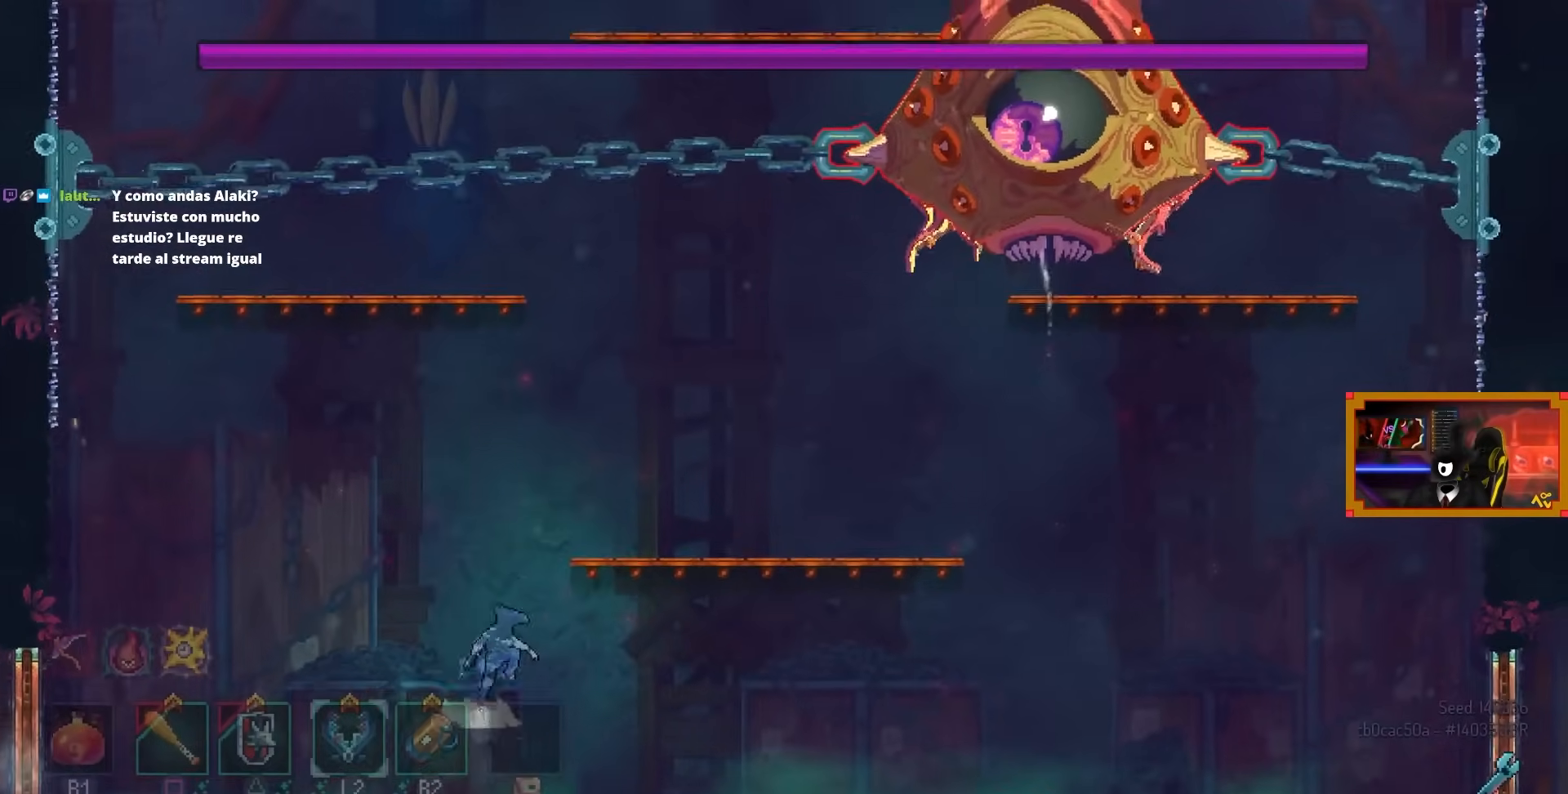
{"buttons": [], "left_stick": "center", "right_stick": "center", "events": [[100, "CROSS", "up"], [267, "DPAD_RIGHT", "up"]]}
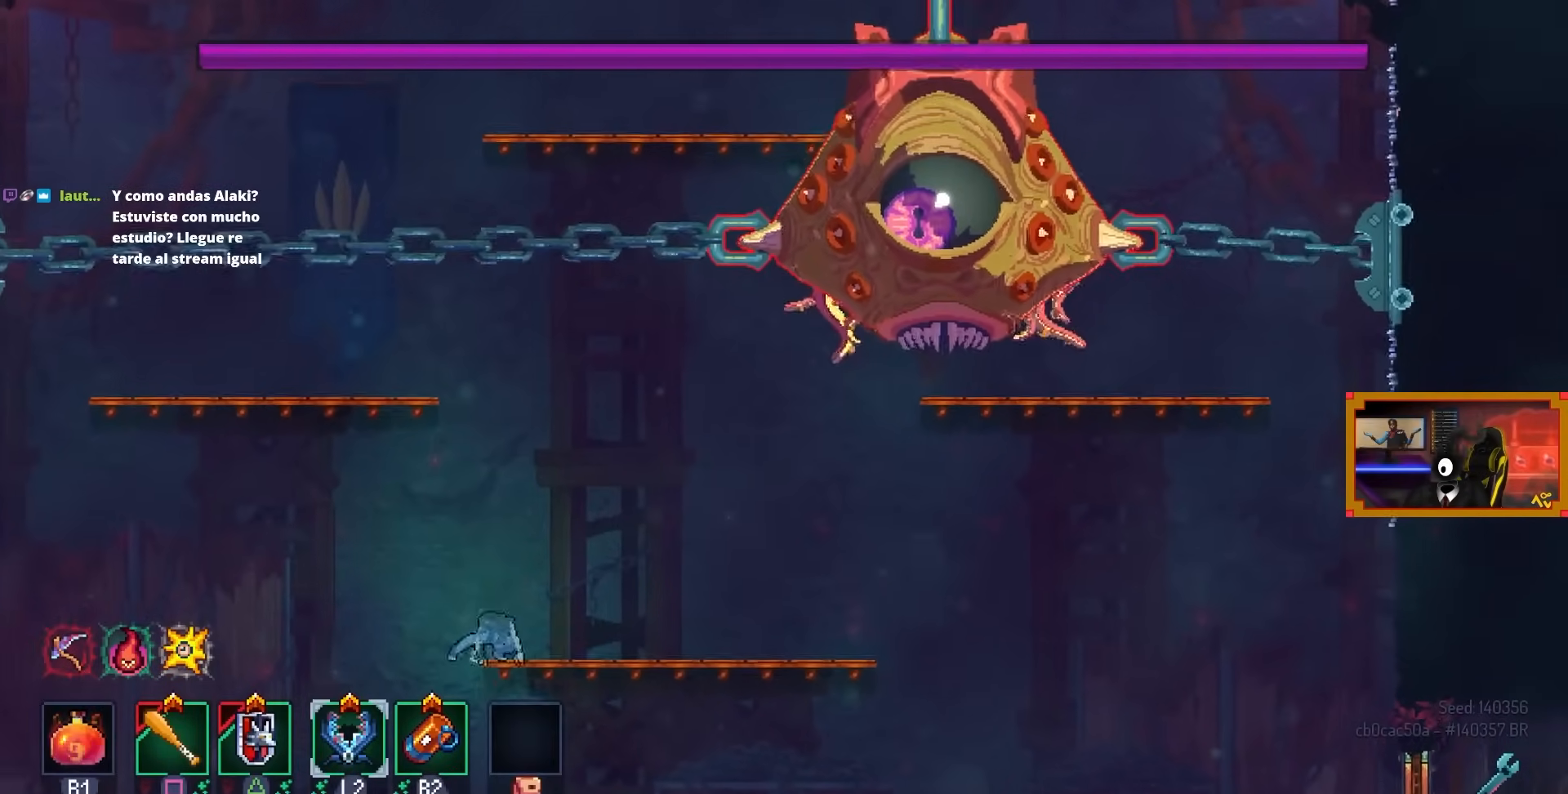
{"buttons": [], "left_stick": "center", "right_stick": "center", "events": [[317, "L2", "down"], [450, "L2", "up"]]}
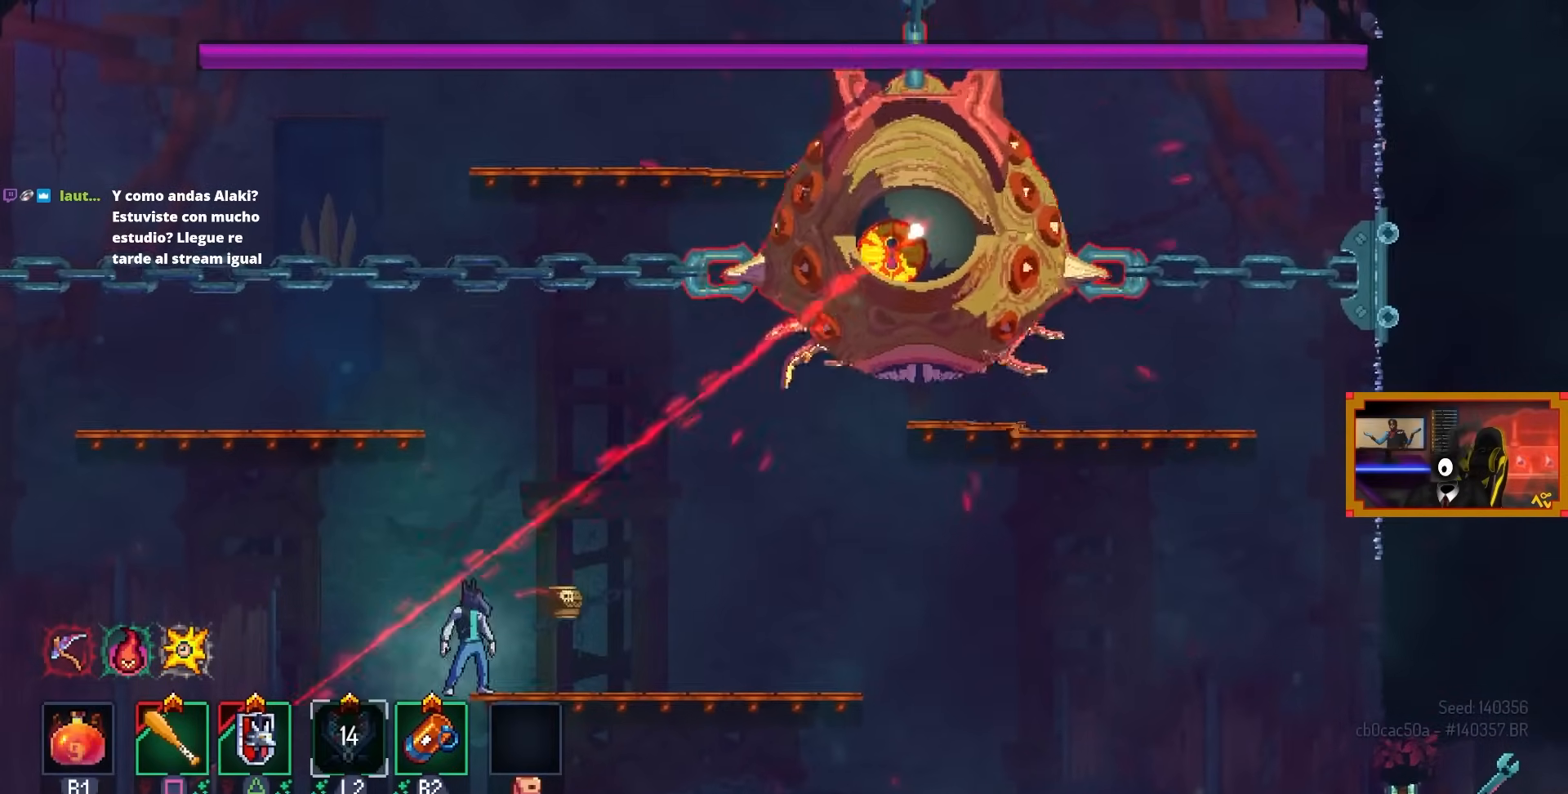
{"buttons": ["CIRCLE", "DPAD_RIGHT"], "left_stick": "center", "right_stick": "center", "events": [[367, "DPAD_RIGHT", "down"], [400, "CIRCLE", "down"]]}
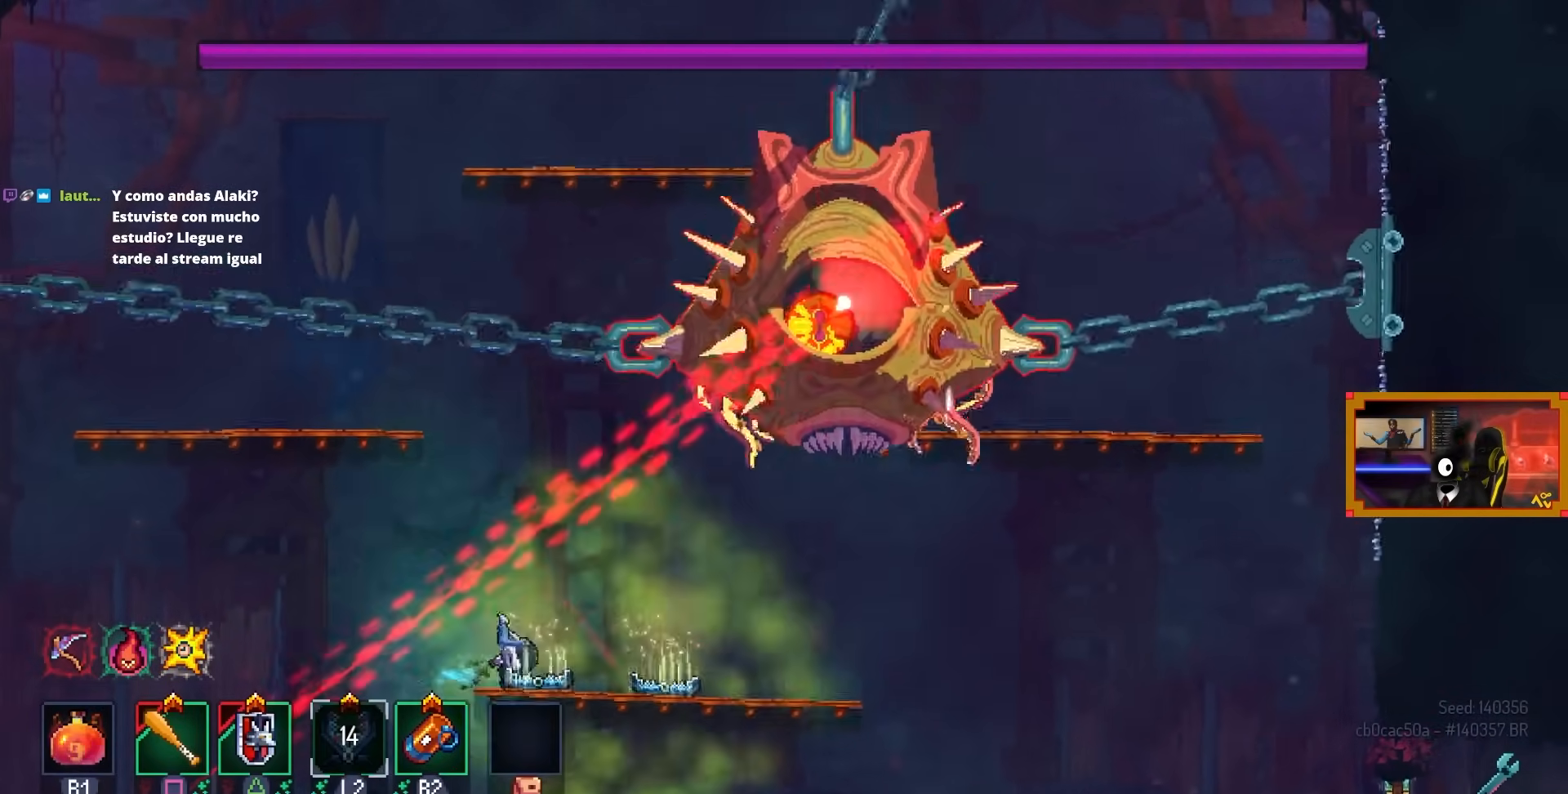
{"buttons": [], "left_stick": "center", "right_stick": "center", "events": [[150, "CIRCLE", "up"], [333, "DPAD_RIGHT", "up"]]}
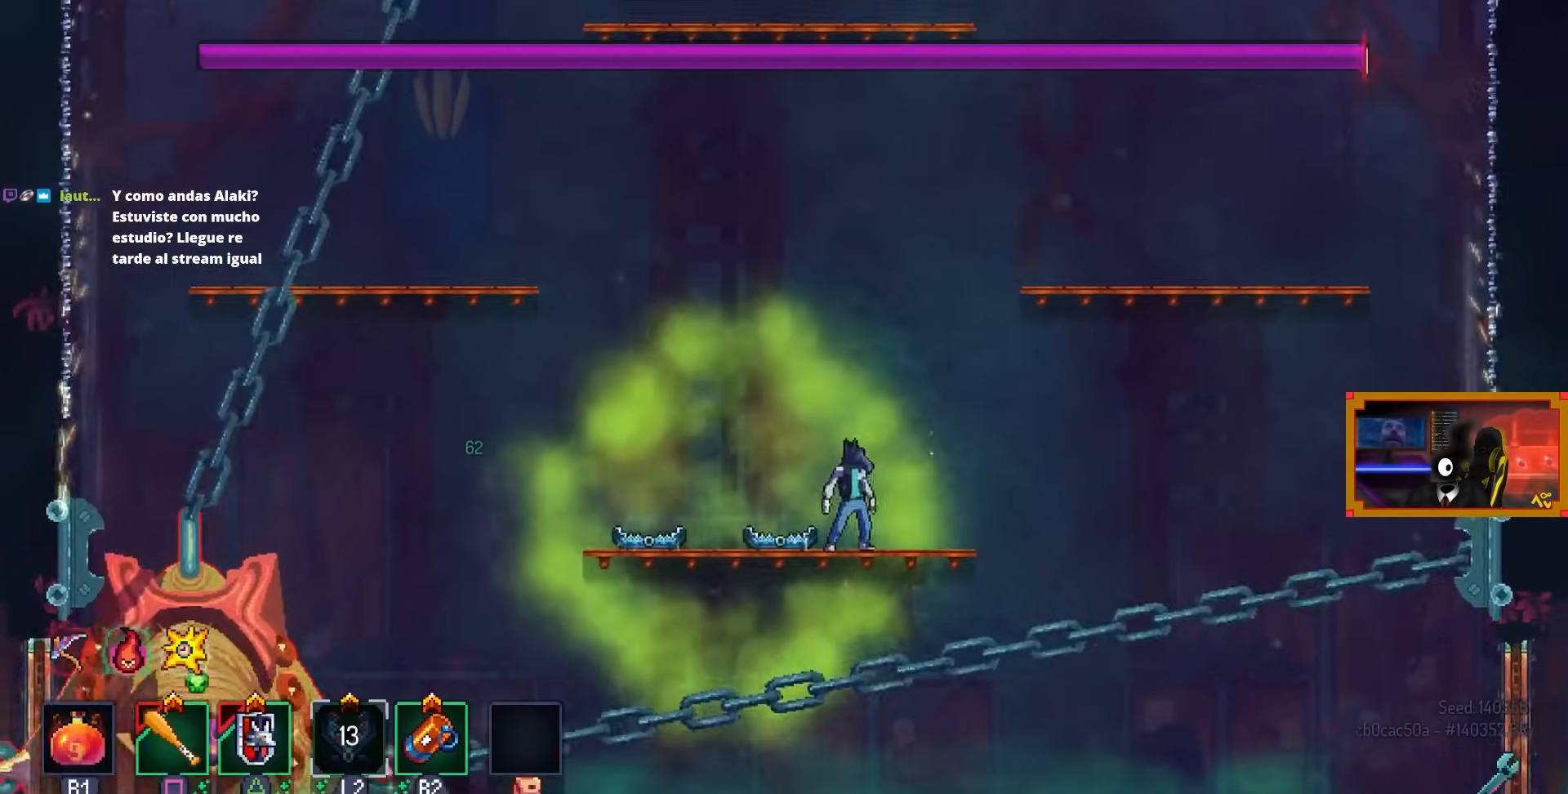
{"buttons": [], "left_stick": "center", "right_stick": "center", "events": []}
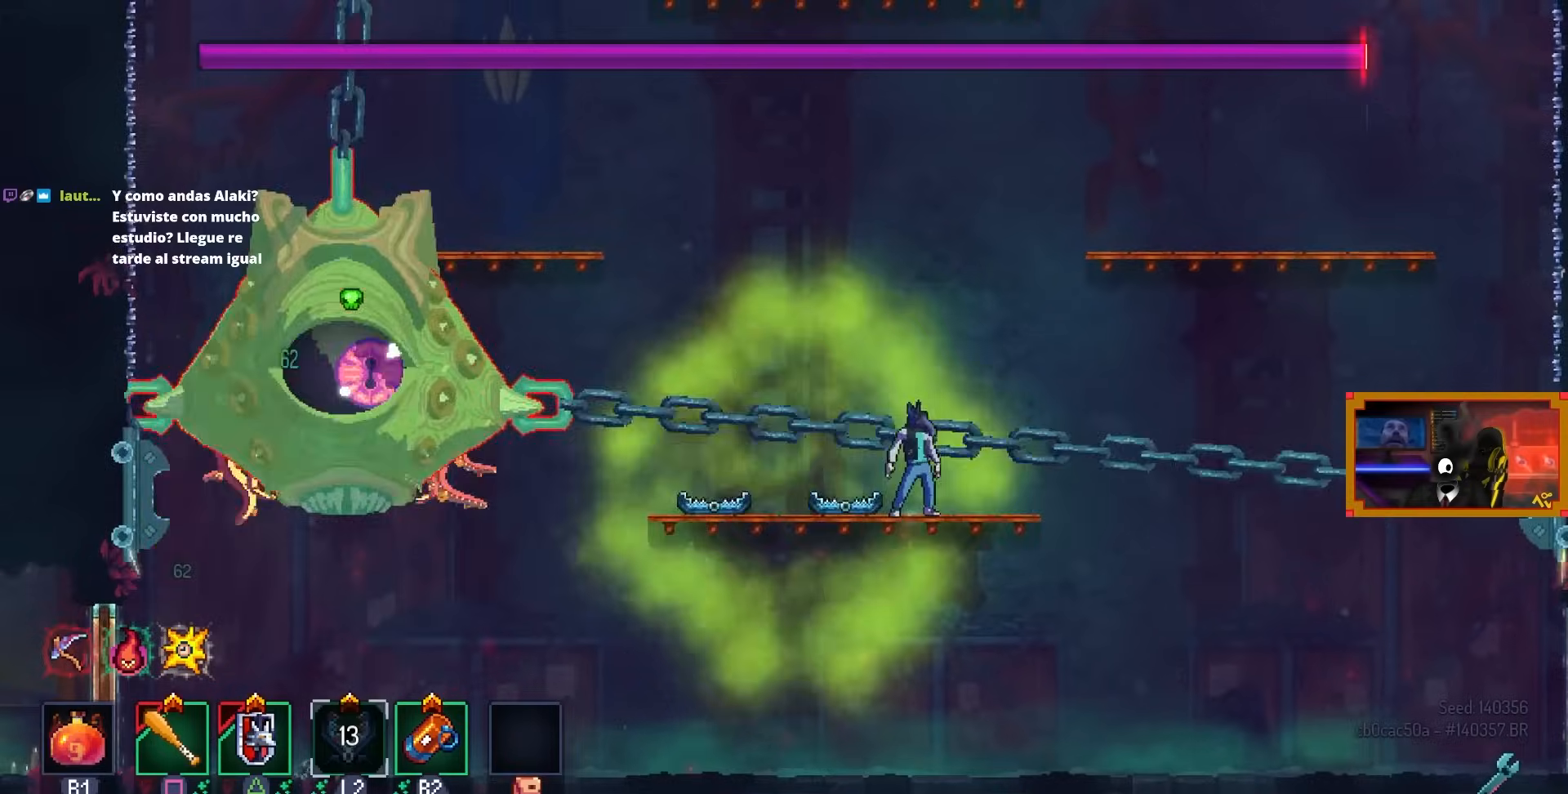
{"buttons": [], "left_stick": "center", "right_stick": "center", "events": [[167, "DPAD_RIGHT", "down"], [383, "DPAD_RIGHT", "up"]]}
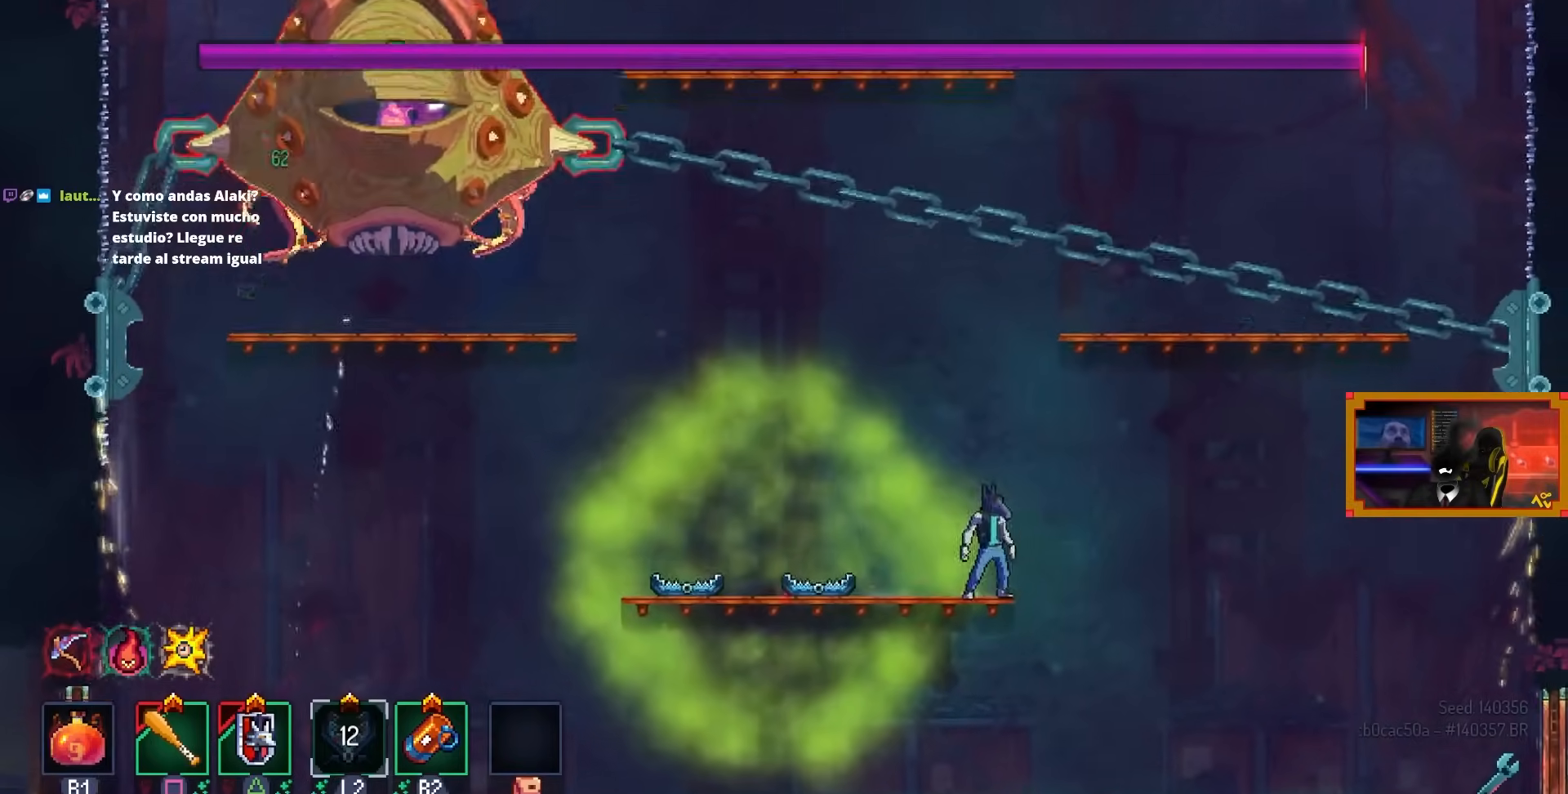
{"buttons": ["DPAD_LEFT"], "left_stick": "center", "right_stick": "center", "events": [[33, "DPAD_LEFT", "down"]]}
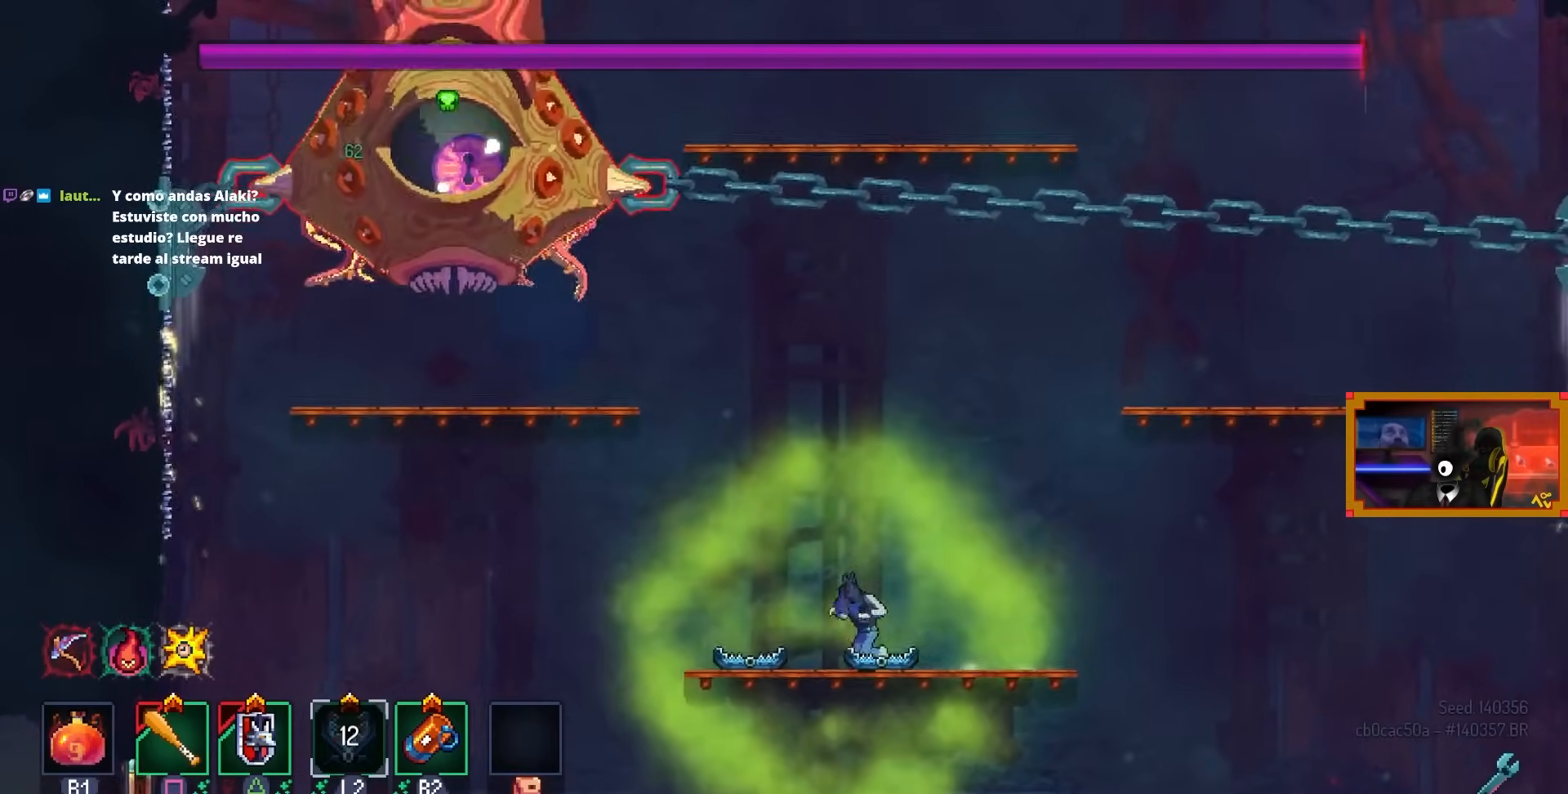
{"buttons": ["DPAD_RIGHT"], "left_stick": "center", "right_stick": "center", "events": [[250, "DPAD_LEFT", "up"], [500, "DPAD_RIGHT", "down"]]}
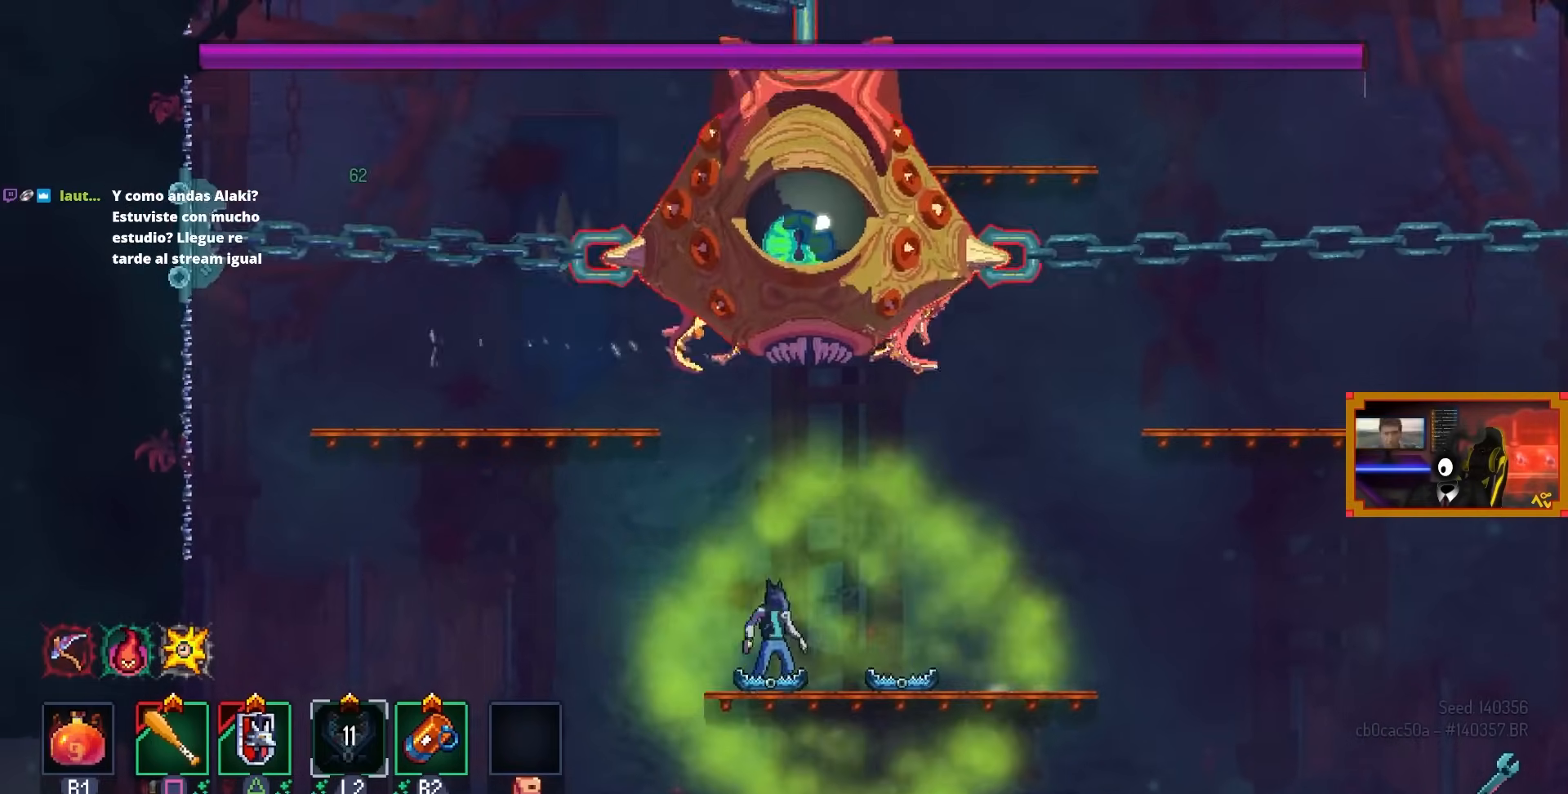
{"buttons": [], "left_stick": "center", "right_stick": "center", "events": [[183, "DPAD_RIGHT", "up"], [300, "DPAD_LEFT", "down"], [500, "DPAD_LEFT", "up"]]}
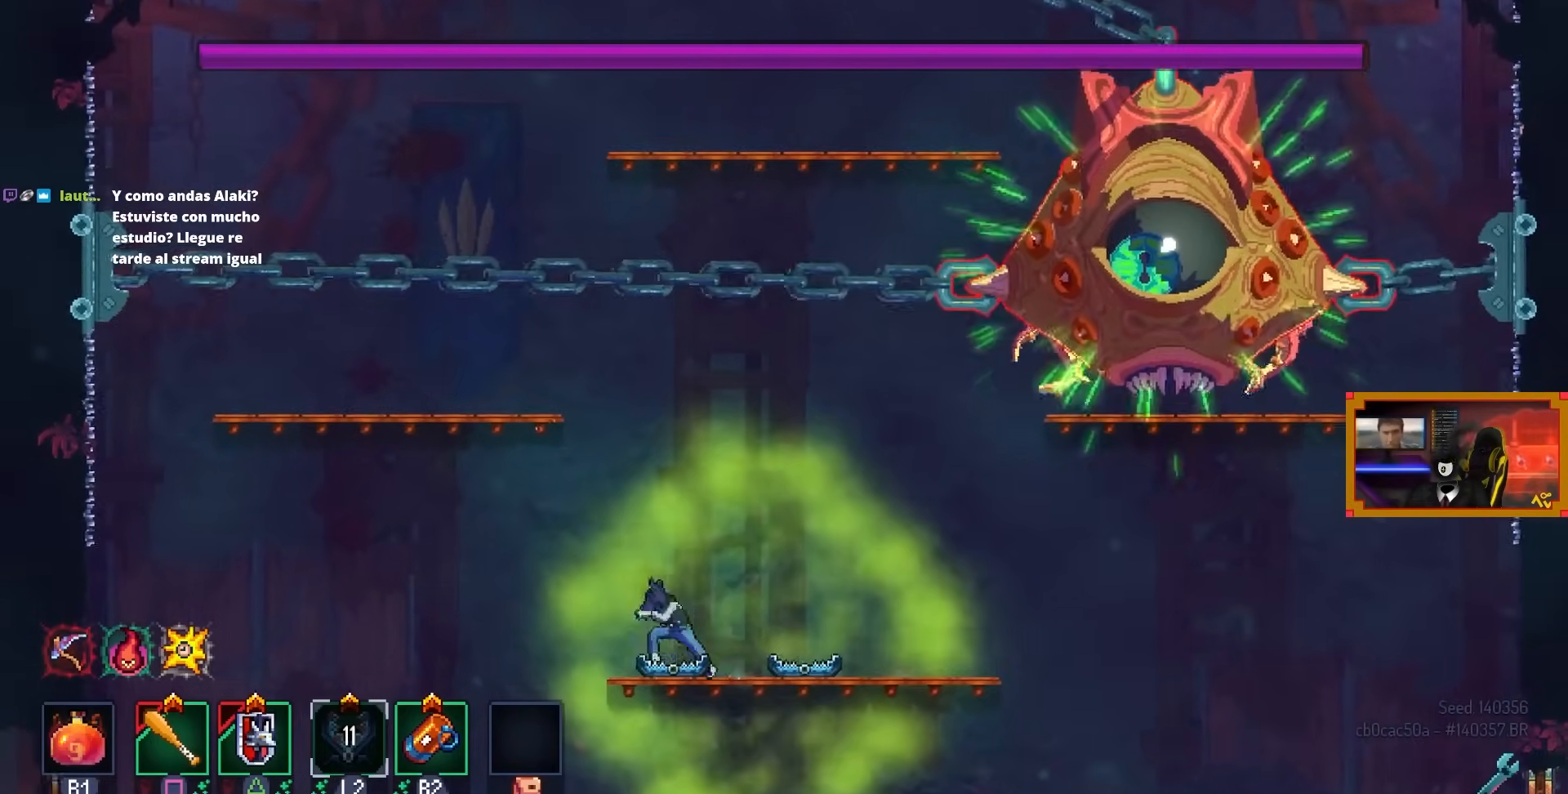
{"buttons": [], "left_stick": "center", "right_stick": "center", "events": [[100, "DPAD_RIGHT", "down"], [250, "DPAD_RIGHT", "up"]]}
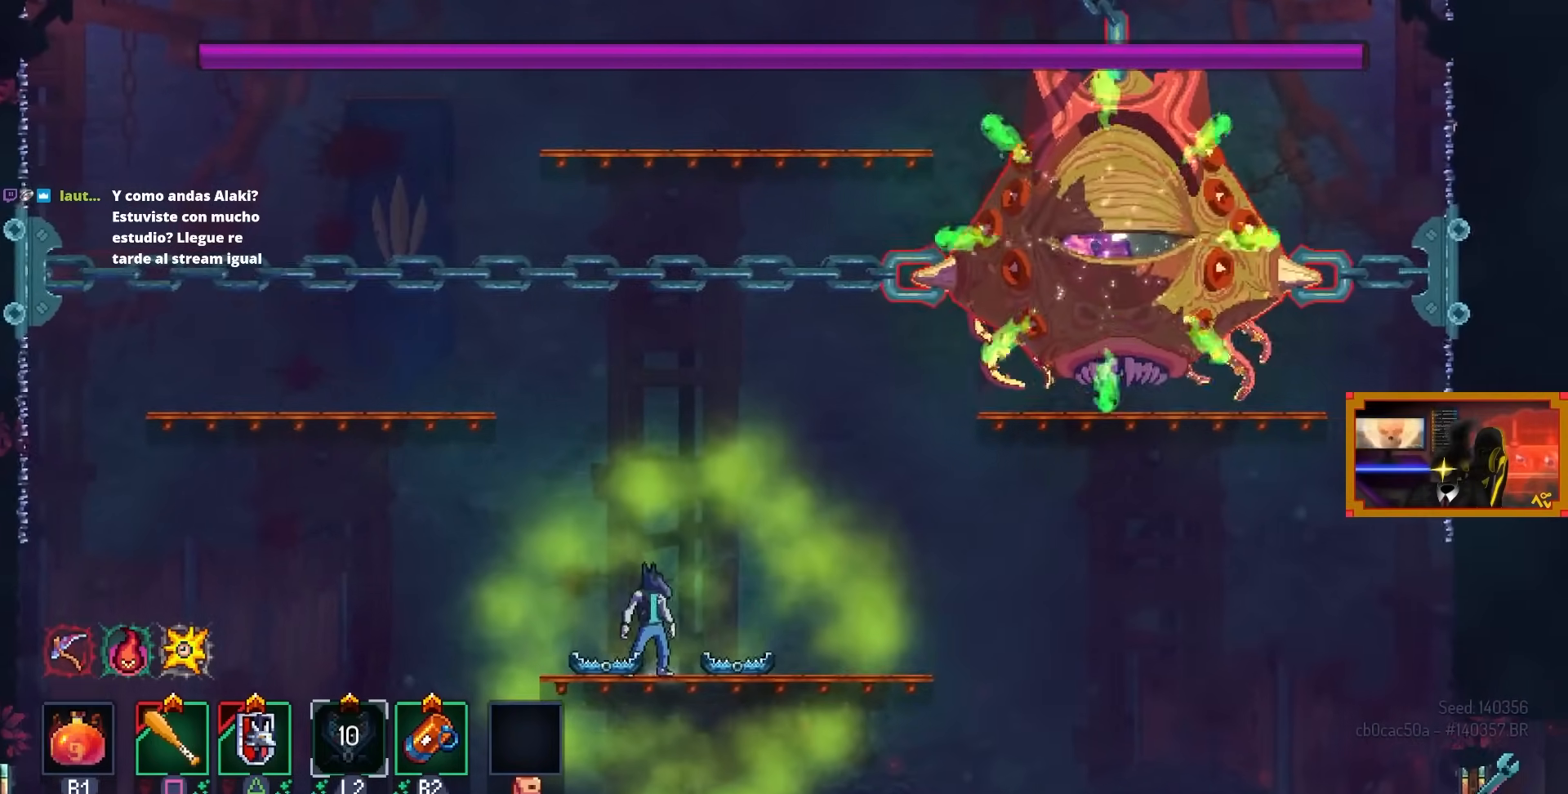
{"buttons": [], "left_stick": "center", "right_stick": "center", "events": [[50, "DPAD_LEFT", "down"], [167, "DPAD_LEFT", "up"]]}
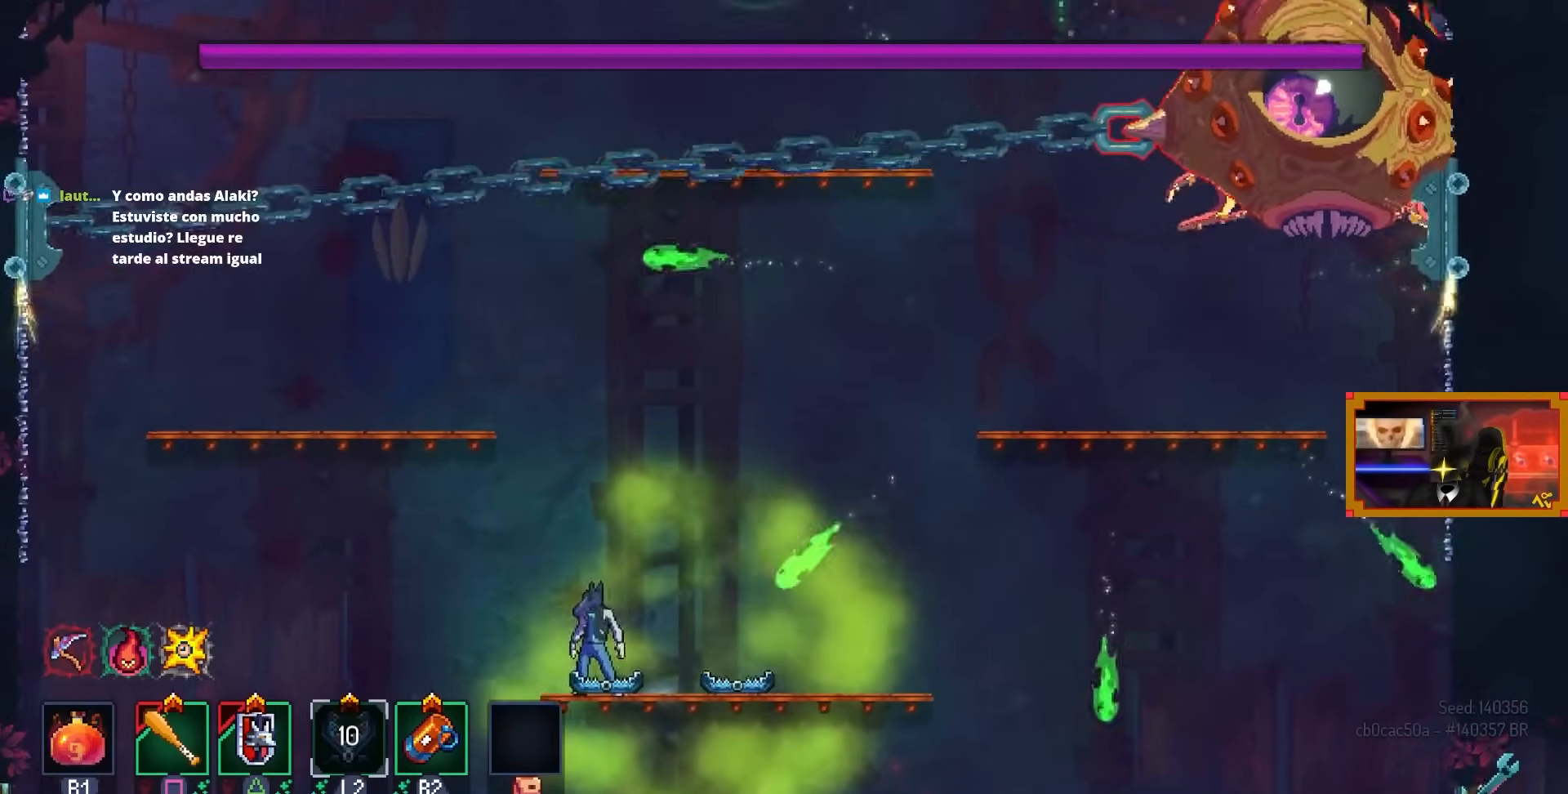
{"buttons": [], "left_stick": "center", "right_stick": "center", "events": [[50, "CROSS", "down"], [133, "CROSS", "up"], [200, "DPAD_RIGHT", "down"], [333, "DPAD_RIGHT", "up"]]}
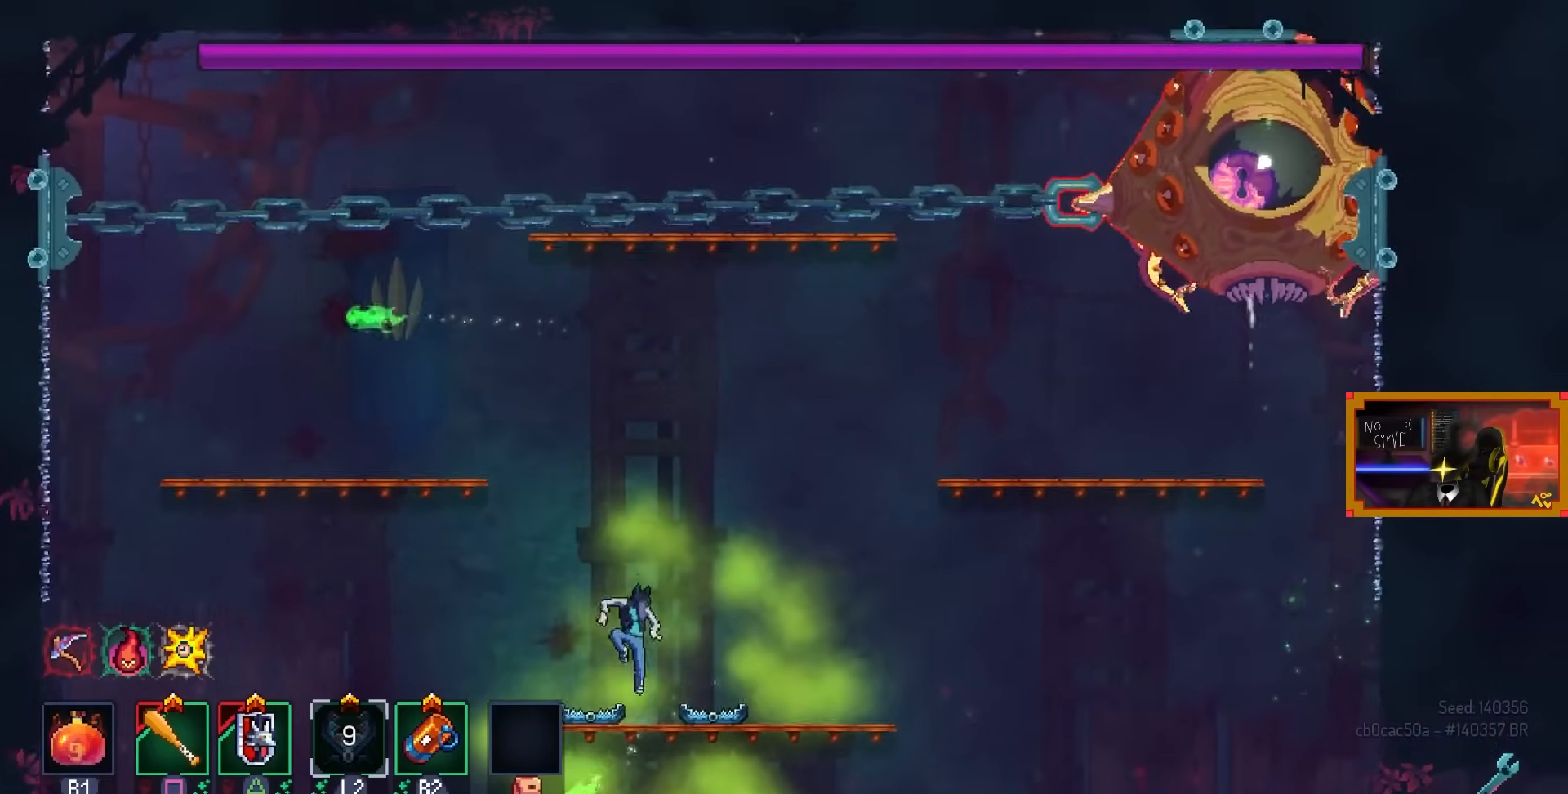
{"buttons": [], "left_stick": "center", "right_stick": "center", "events": []}
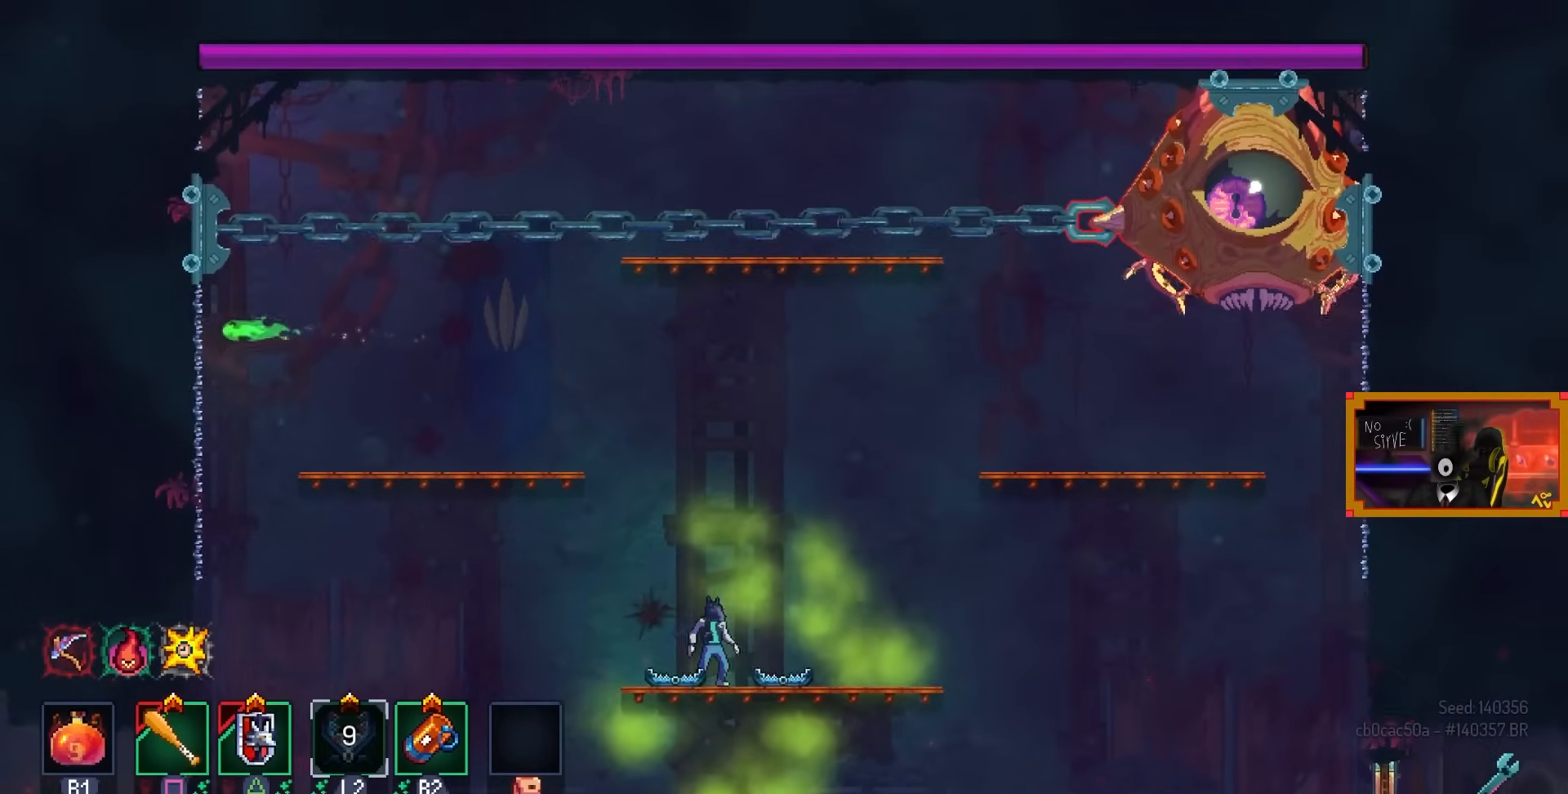
{"buttons": [], "left_stick": "center", "right_stick": "center", "events": [[33, "DPAD_RIGHT", "down"], [150, "DPAD_RIGHT", "up"]]}
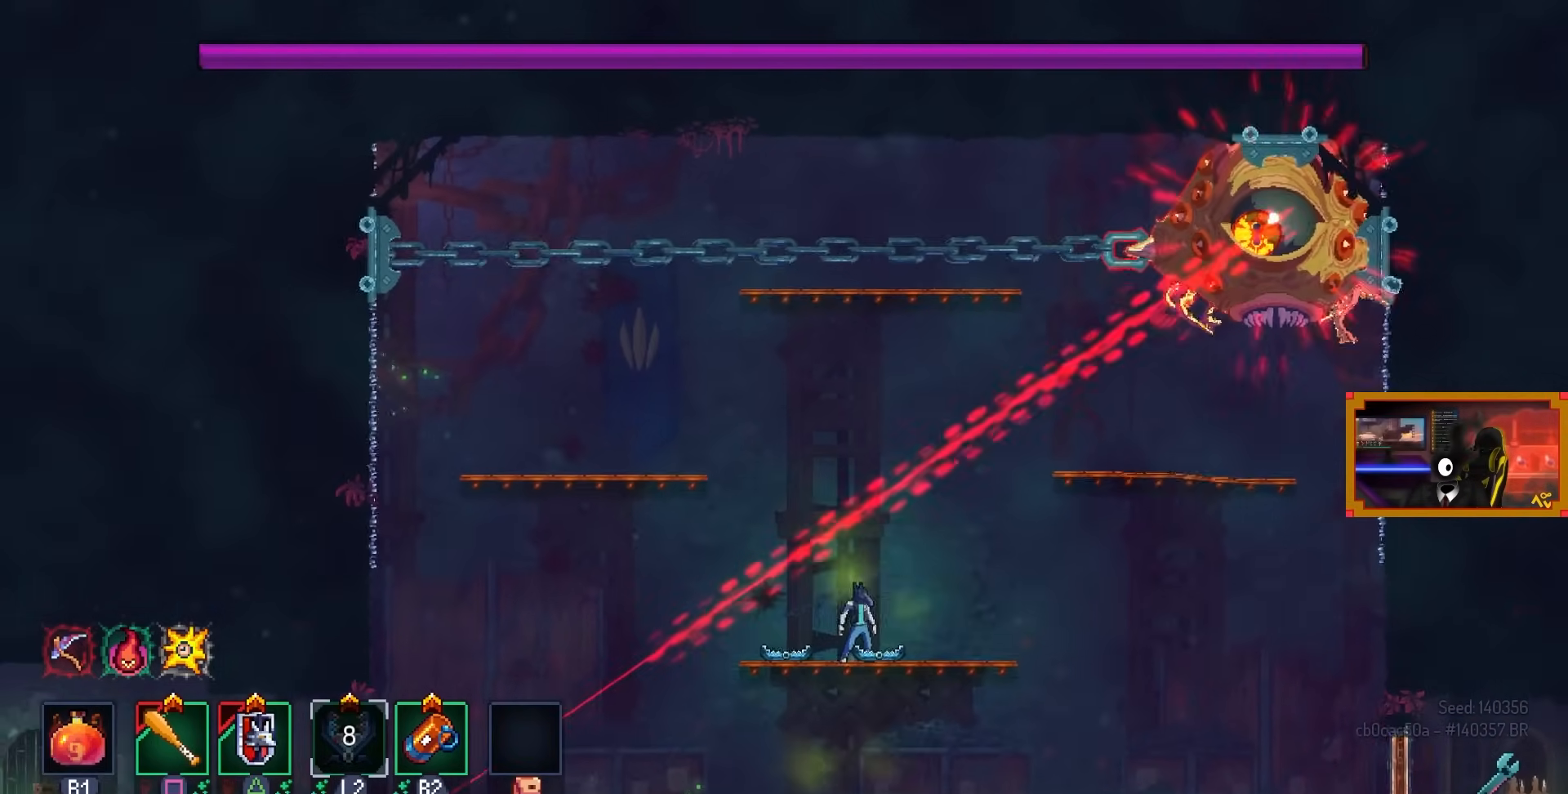
{"buttons": [], "left_stick": "center", "right_stick": "center", "events": [[200, "DPAD_RIGHT", "down"], [217, "CIRCLE", "down"], [400, "CIRCLE", "up"], [467, "DPAD_RIGHT", "up"]]}
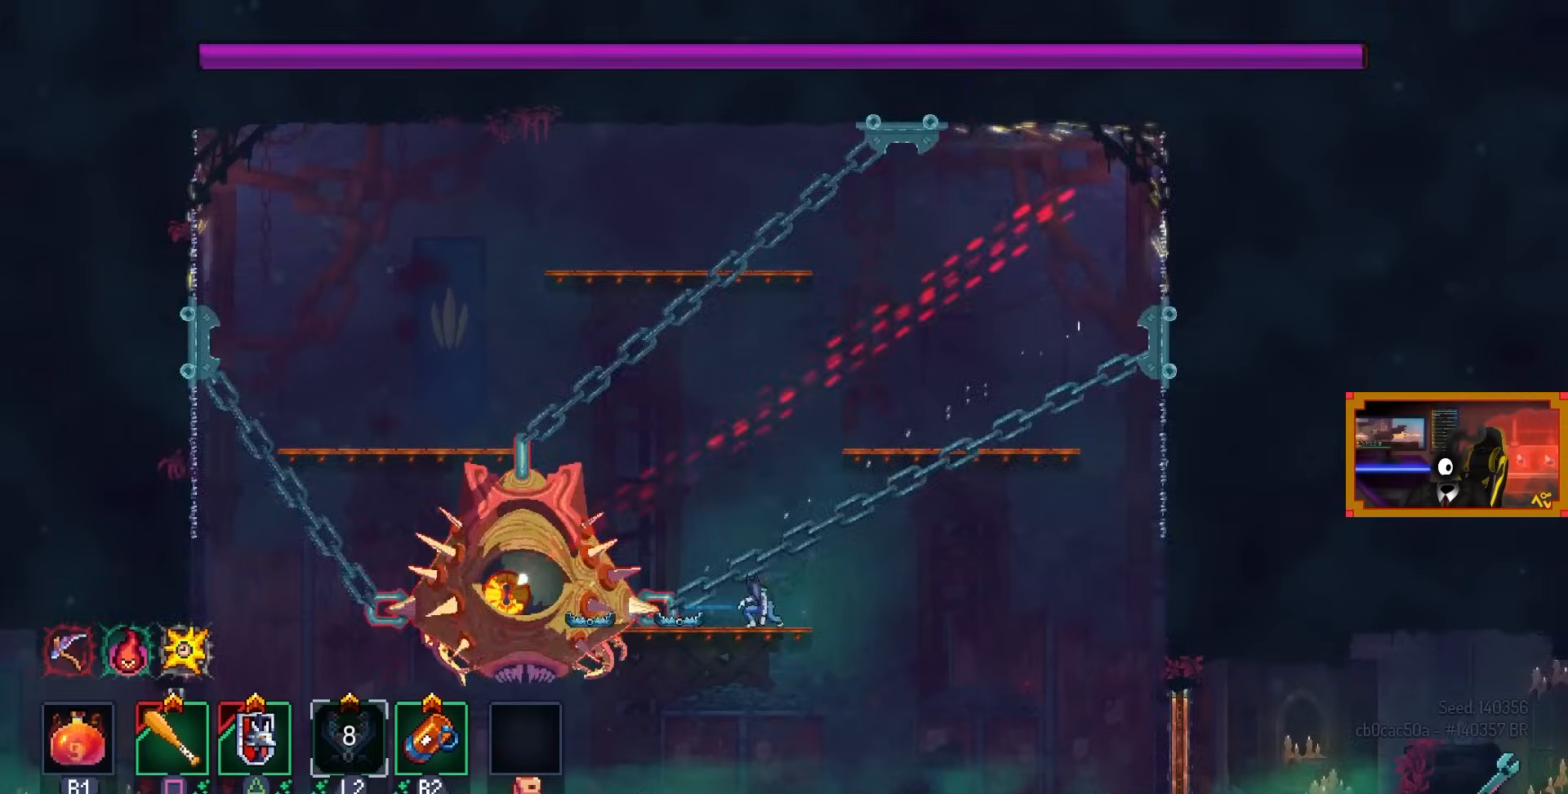
{"buttons": ["DPAD_LEFT"], "left_stick": "center", "right_stick": "center", "events": [[100, "DPAD_LEFT", "down"], [117, "CROSS", "down"], [217, "CROSS", "up"]]}
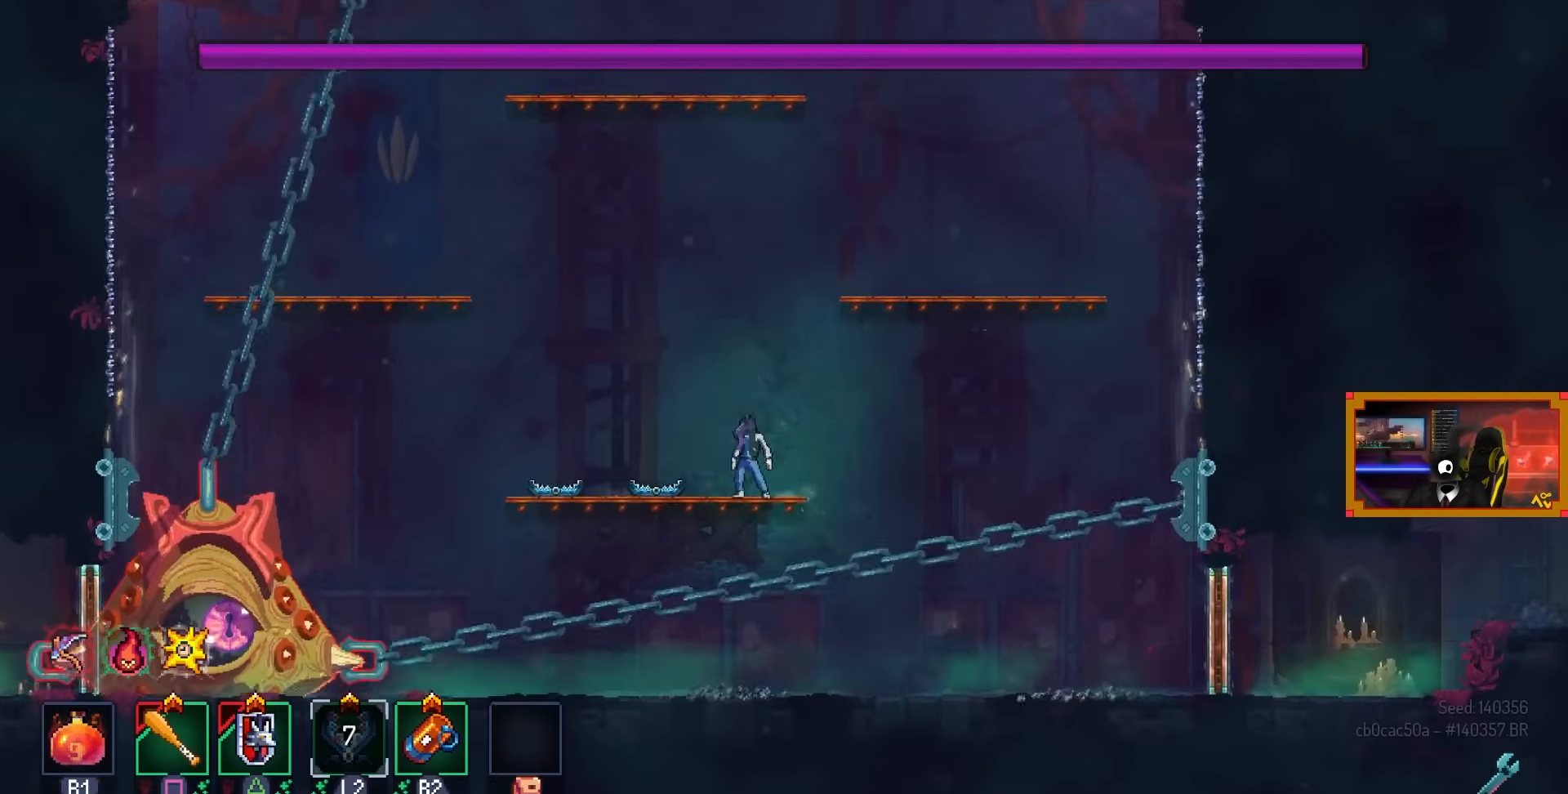
{"buttons": [], "left_stick": "center", "right_stick": "center", "events": [[17, "DPAD_LEFT", "up"], [233, "DPAD_RIGHT", "down"], [417, "DPAD_RIGHT", "up"]]}
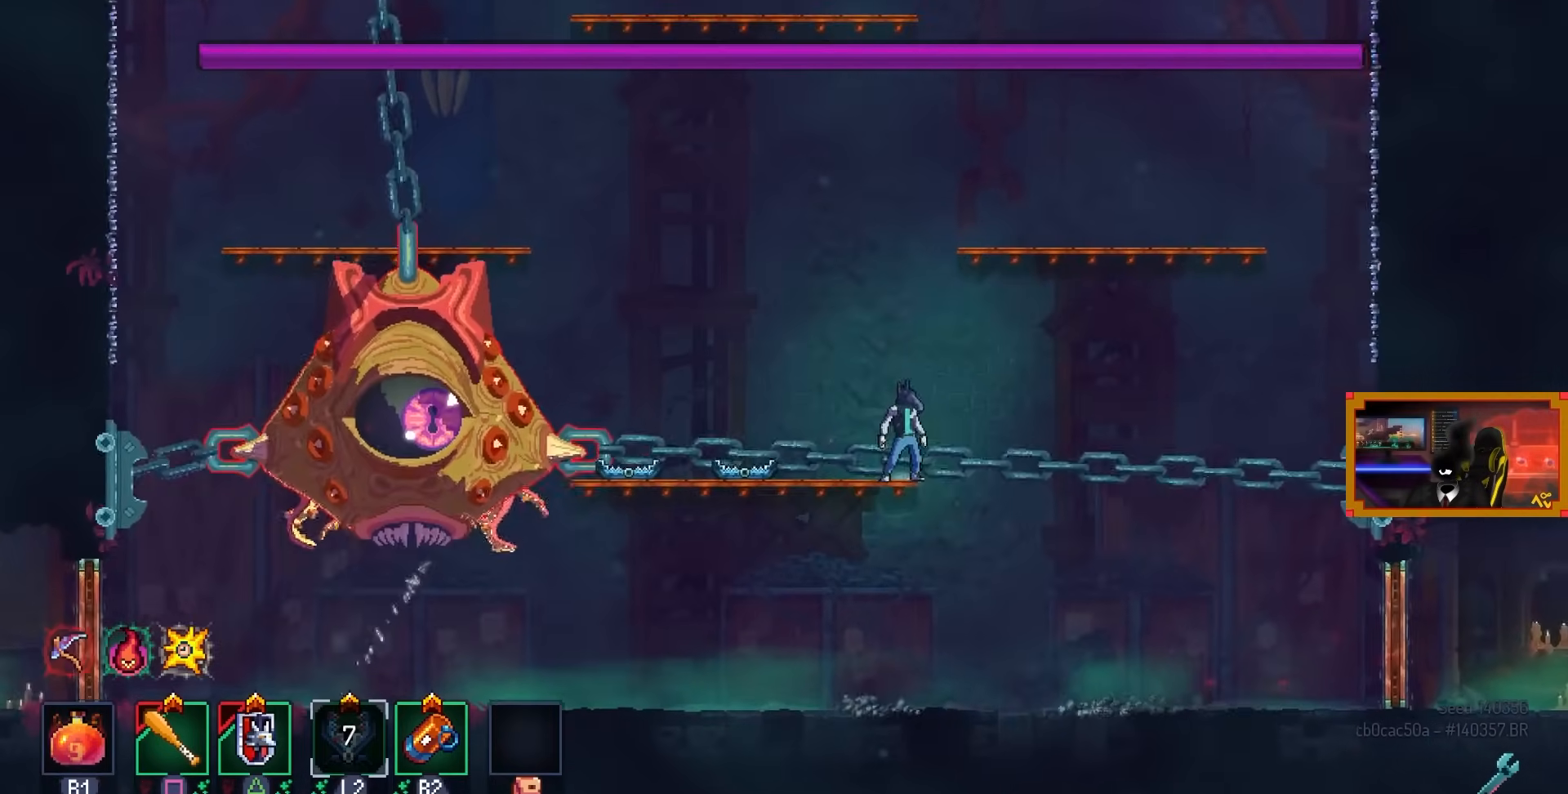
{"buttons": ["DPAD_RIGHT"], "left_stick": "center", "right_stick": "center", "events": [[50, "DPAD_LEFT", "down"], [233, "DPAD_LEFT", "up"], [400, "DPAD_RIGHT", "down"]]}
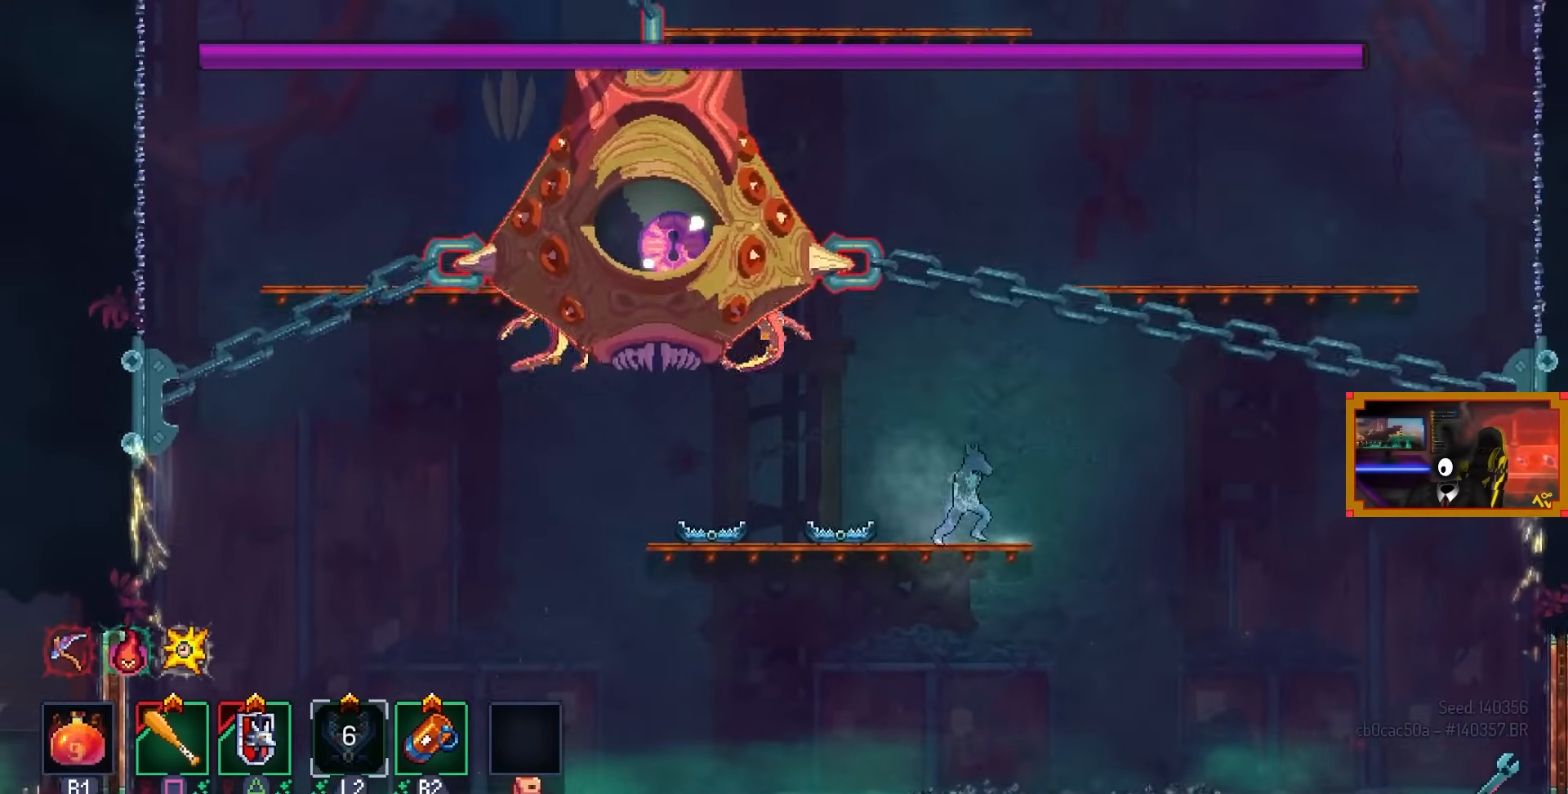
{"buttons": ["DPAD_LEFT"], "left_stick": "center", "right_stick": "center", "events": [[17, "DPAD_RIGHT", "up"], [183, "DPAD_LEFT", "down"]]}
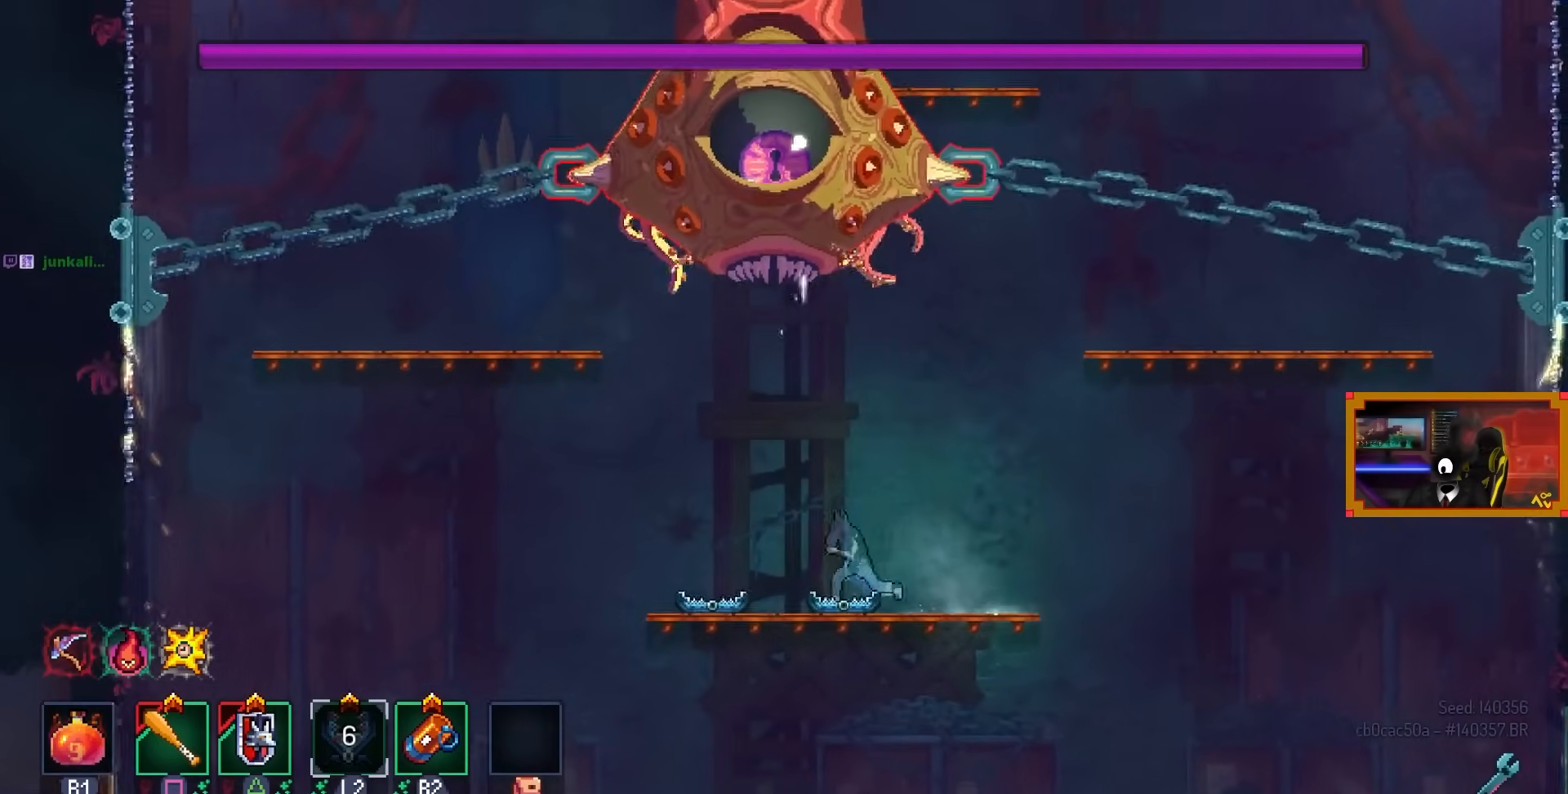
{"buttons": [], "left_stick": "center", "right_stick": "center", "events": [[300, "DPAD_LEFT", "up"], [400, "DPAD_RIGHT", "down"], [483, "DPAD_RIGHT", "up"]]}
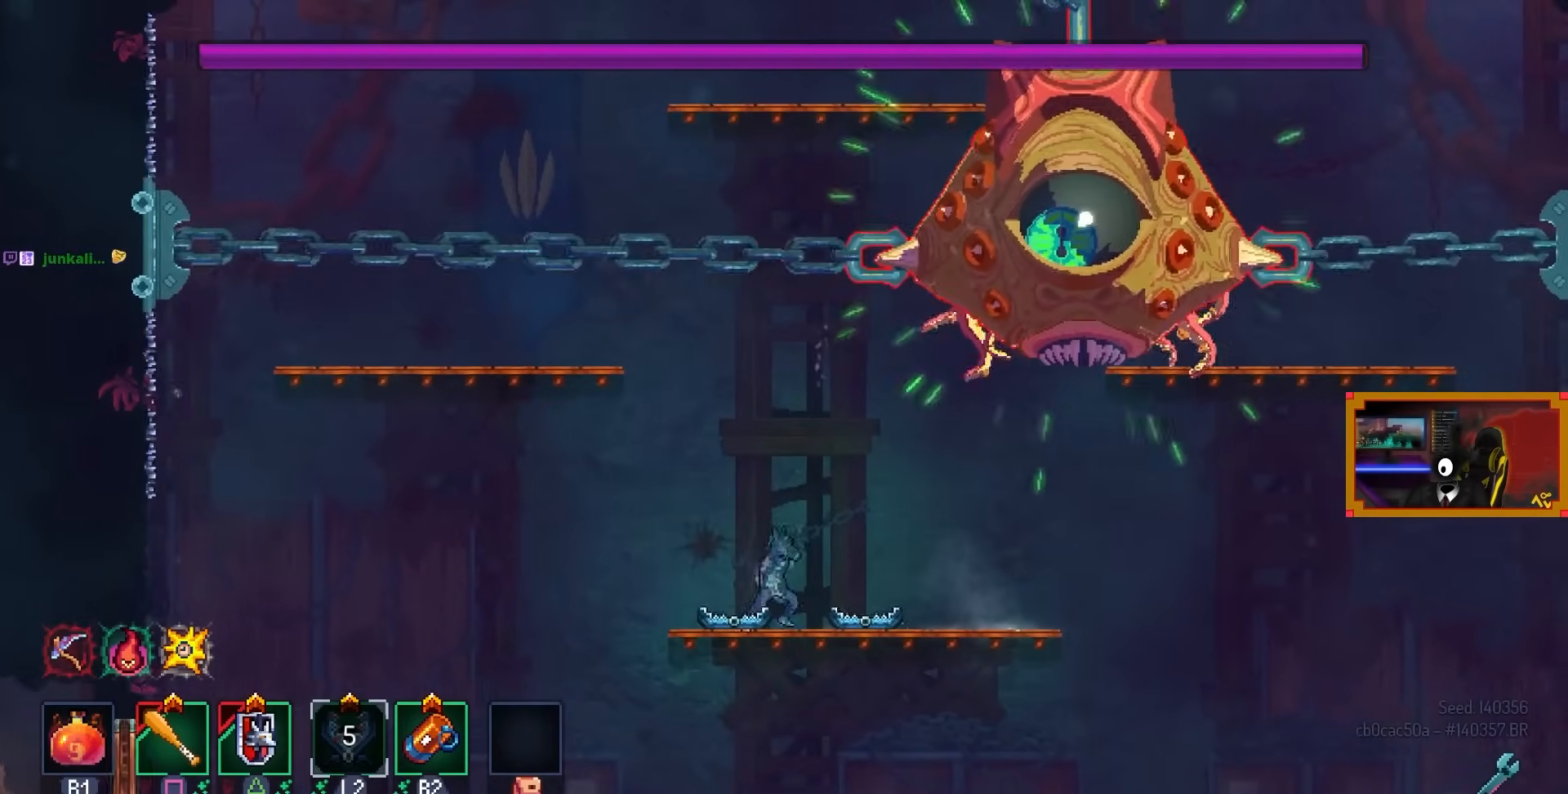
{"buttons": [], "left_stick": "center", "right_stick": "center", "events": [[167, "DPAD_RIGHT", "down"], [233, "DPAD_RIGHT", "up"]]}
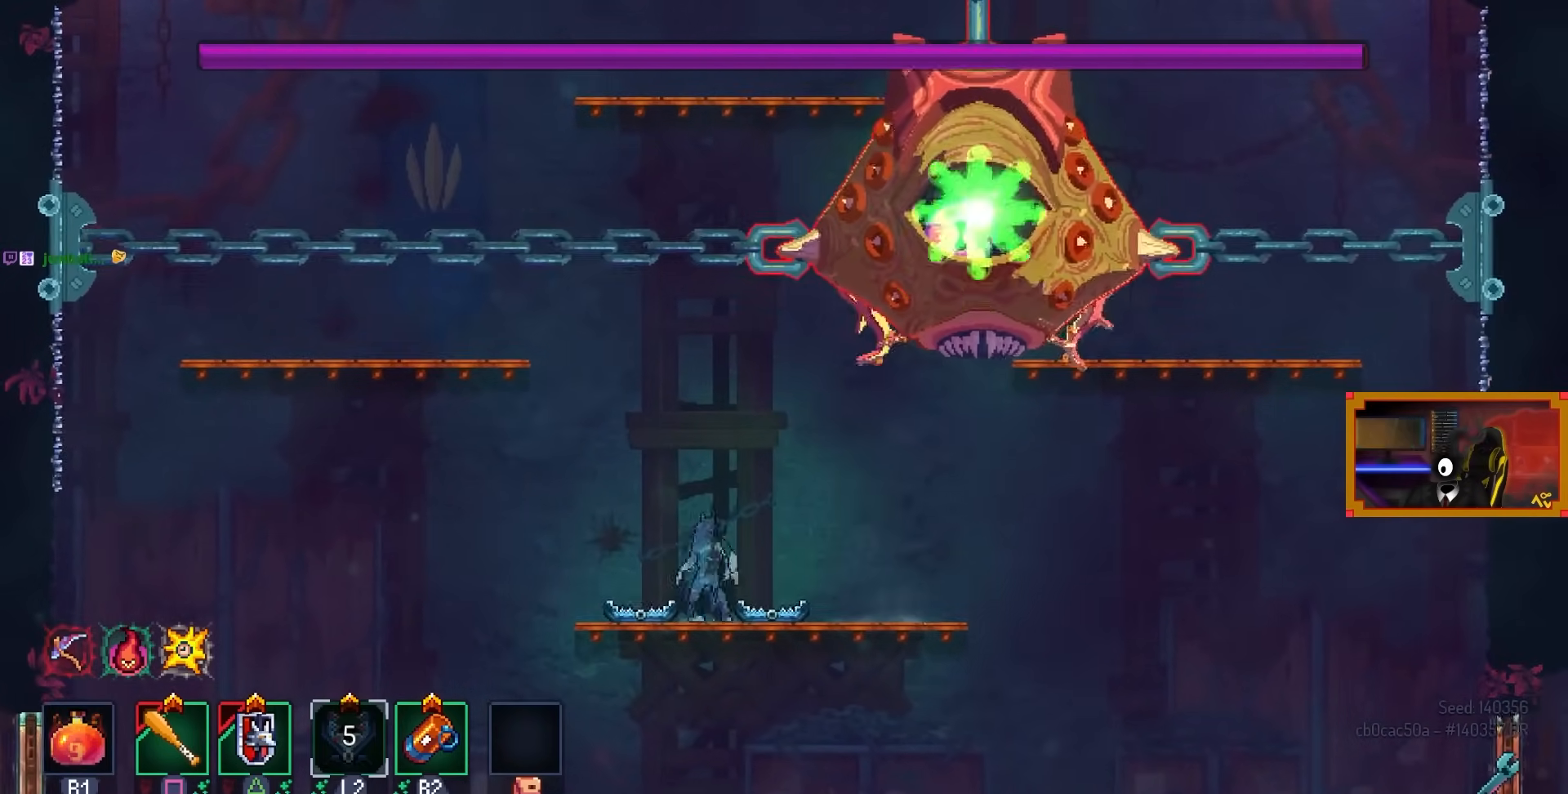
{"buttons": [], "left_stick": "center", "right_stick": "center", "events": [[17, "DPAD_LEFT", "down"], [217, "DPAD_LEFT", "up"]]}
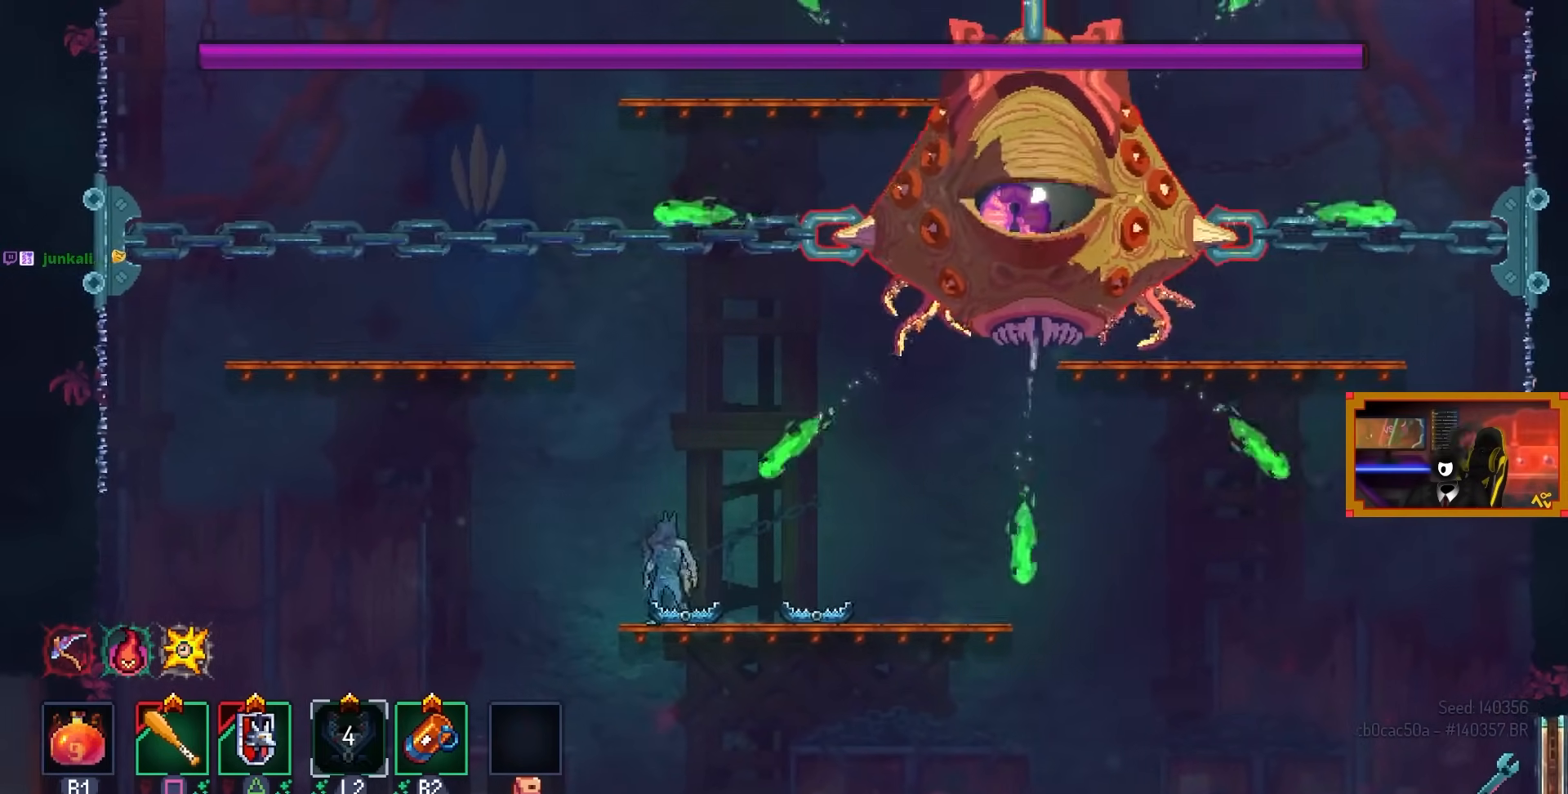
{"buttons": ["DPAD_RIGHT"], "left_stick": "center", "right_stick": "center", "events": [[33, "DPAD_LEFT", "down"], [150, "CIRCLE", "down"], [150, "CROSS", "down"], [200, "CIRCLE", "up"], [200, "DPAD_LEFT", "up"], [317, "DPAD_RIGHT", "down"], [350, "CROSS", "up"]]}
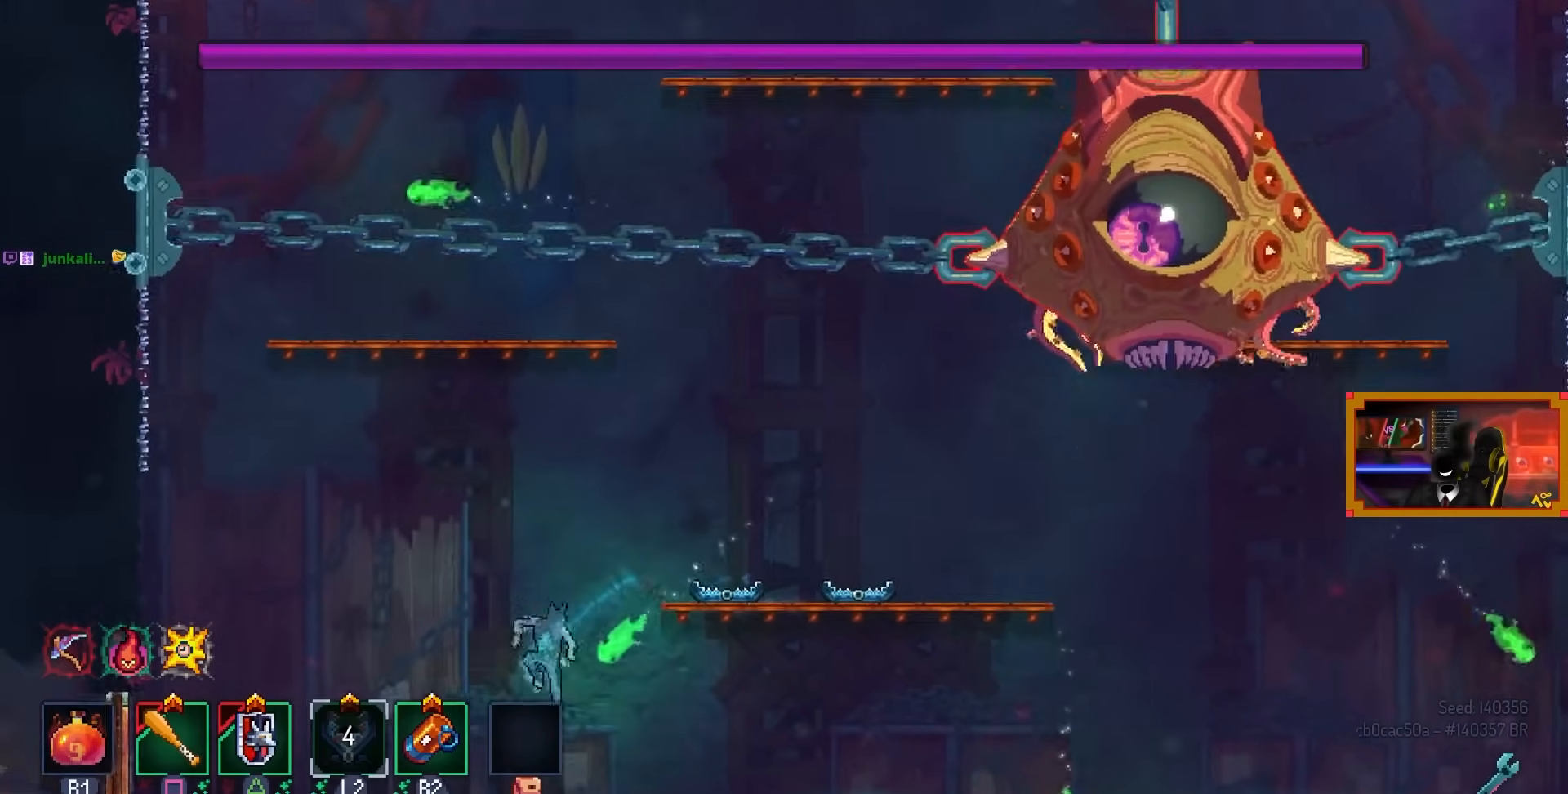
{"buttons": ["DPAD_RIGHT"], "left_stick": "center", "right_stick": "center", "events": [[50, "DPAD_RIGHT", "up"], [417, "DPAD_RIGHT", "down"]]}
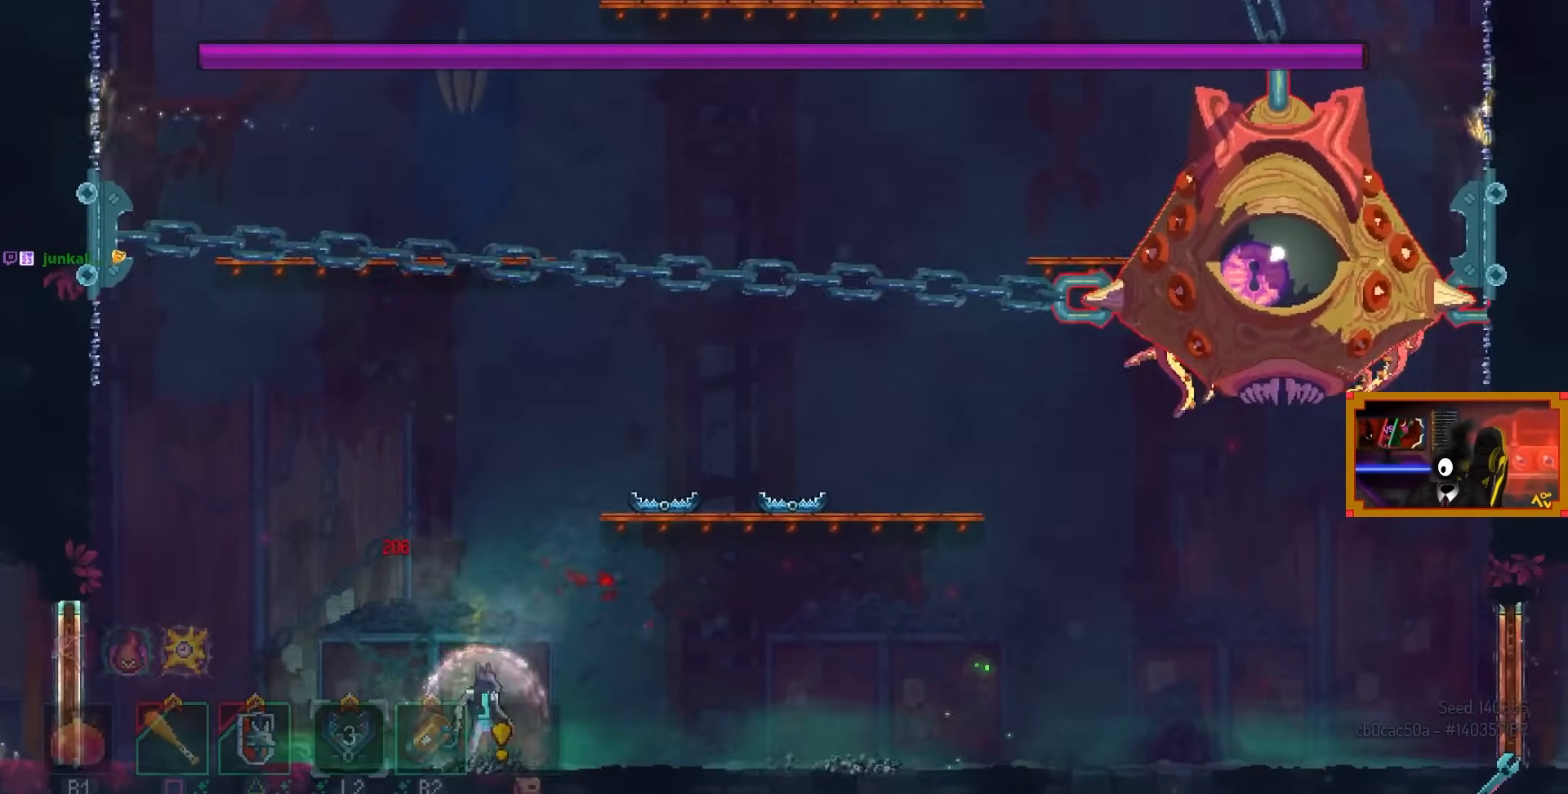
{"buttons": ["CROSS"], "left_stick": "center", "right_stick": "center", "events": [[150, "CIRCLE", "down"], [250, "CIRCLE", "up"], [333, "CROSS", "down"], [350, "DPAD_RIGHT", "up"], [400, "CROSS", "up"], [467, "CROSS", "down"]]}